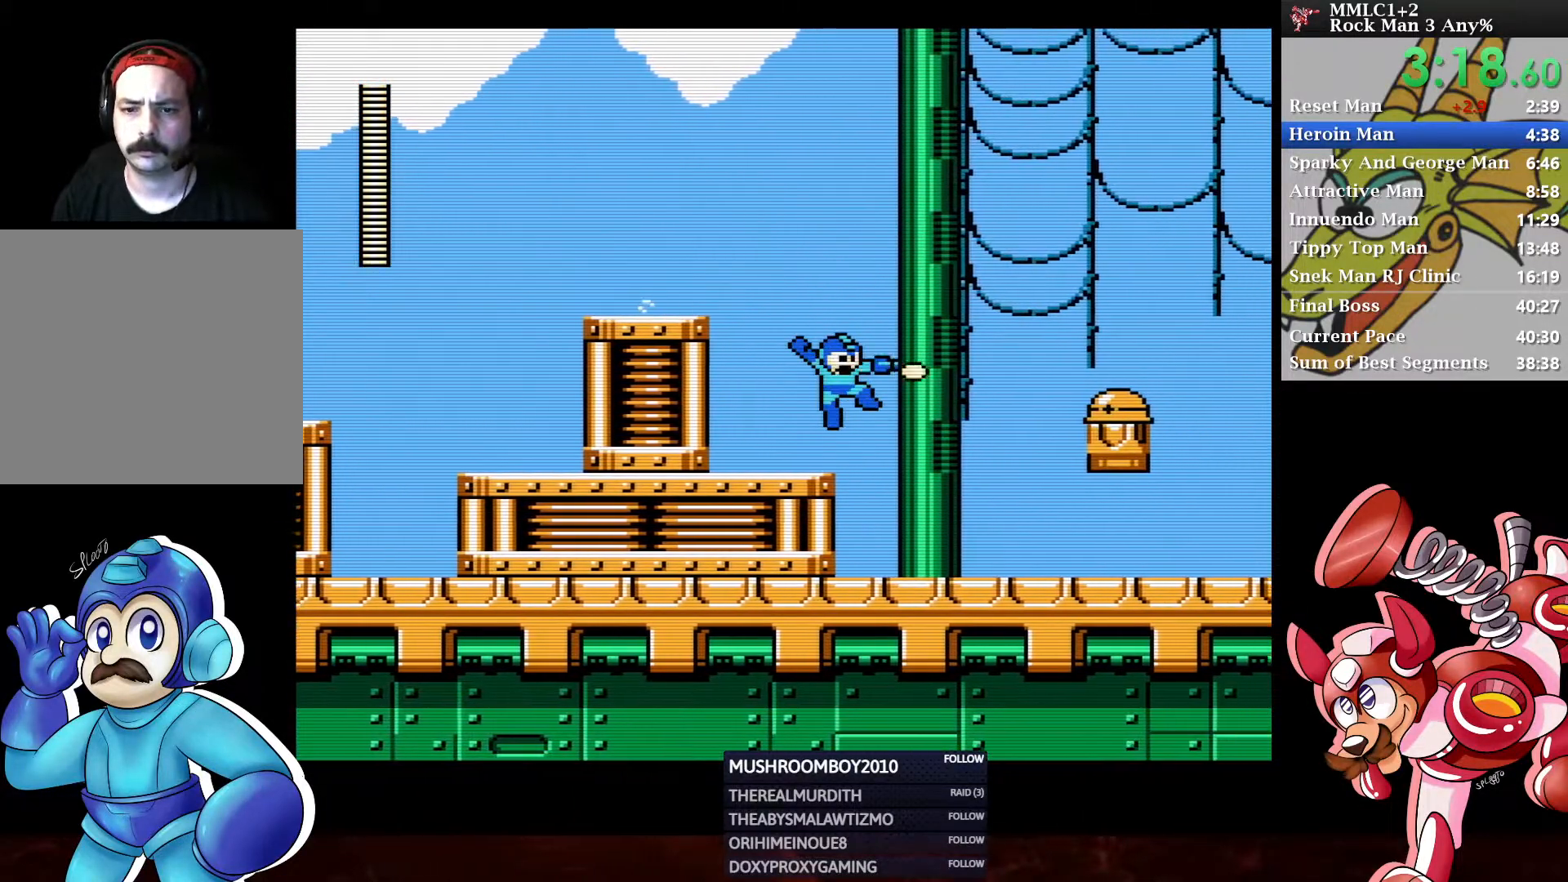
Gameplay with a controller (Xbox layout); each line is a JSON object with the inputs held at the frame after it. "events" lists button and stick changes between this image and that frame as [ms after this image, input, new state], when the widget could be followed in between.
{"buttons": ["A", "DPAD_DOWN", "DPAD_RIGHT"], "left_stick": "center", "right_stick": "center", "events": [[100, "Y", "up"], [183, "DPAD_DOWN", "down"], [367, "A", "down"]]}
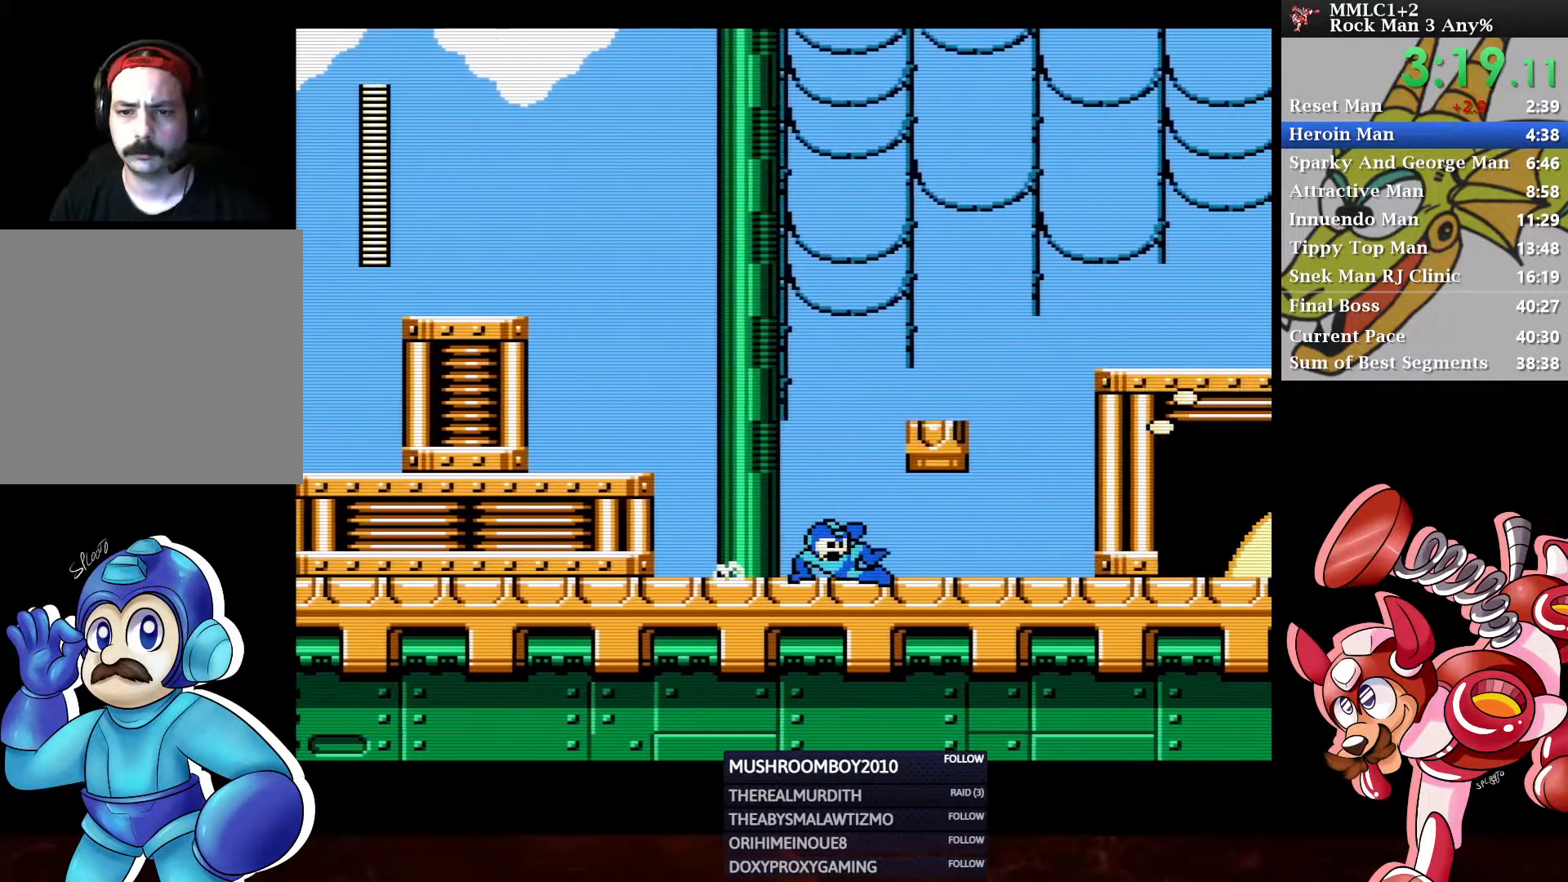
{"buttons": ["A", "DPAD_LEFT"], "left_stick": "center", "right_stick": "center", "events": [[117, "DPAD_DOWN", "up"], [133, "A", "up"], [350, "A", "down"], [400, "DPAD_RIGHT", "up"], [467, "DPAD_LEFT", "down"]]}
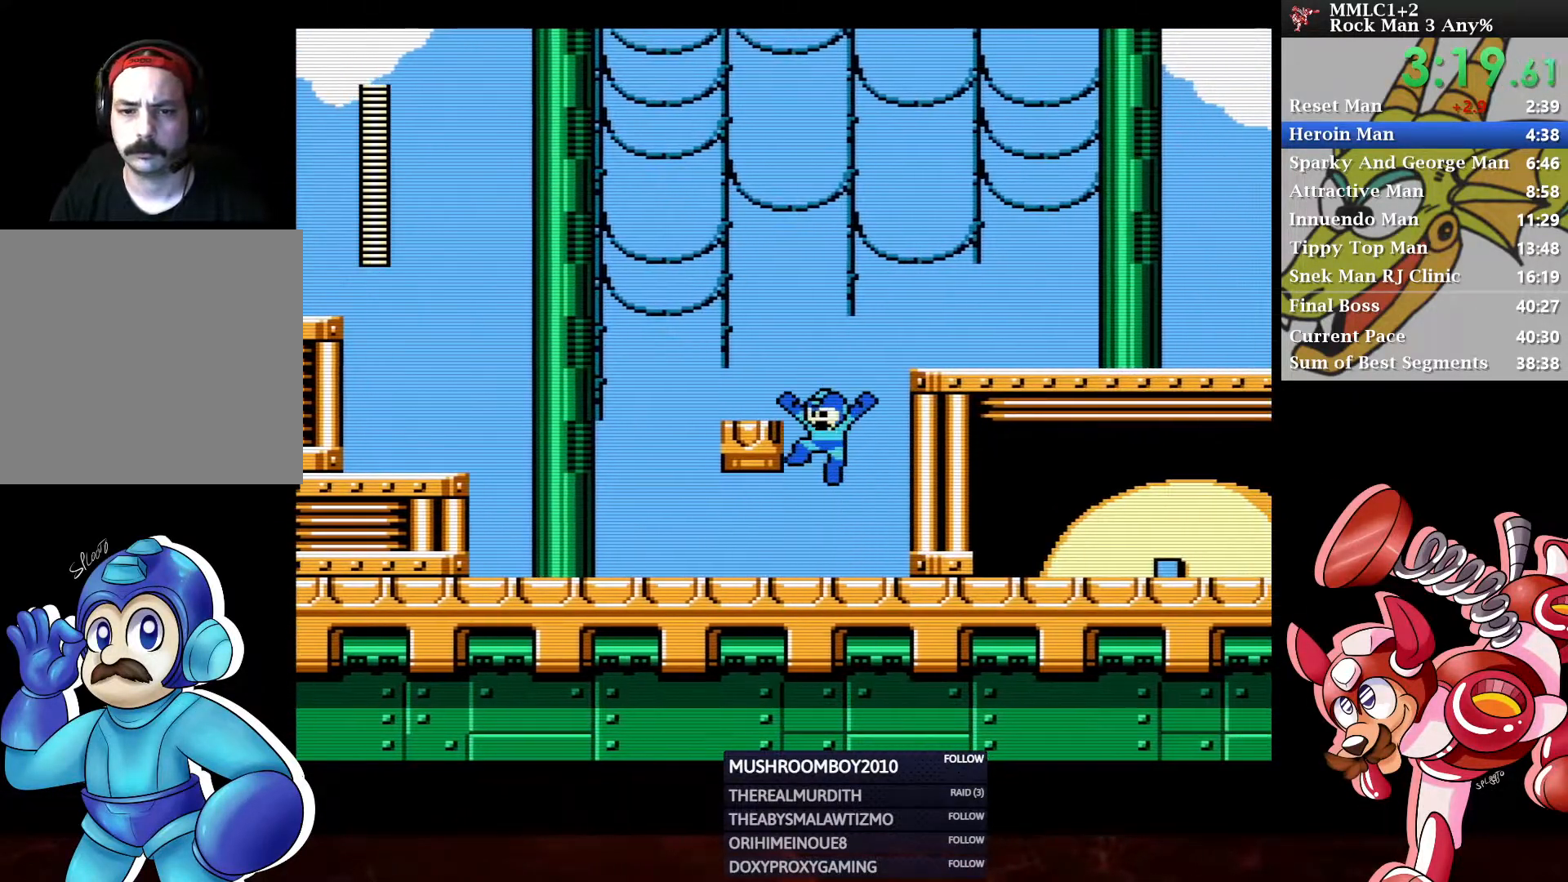
{"buttons": ["A", "DPAD_LEFT"], "left_stick": "center", "right_stick": "center", "events": [[100, "A", "up"], [133, "DPAD_LEFT", "up"], [200, "A", "down"], [200, "DPAD_RIGHT", "down"], [383, "DPAD_RIGHT", "up"], [400, "A", "up"], [483, "DPAD_LEFT", "down"], [500, "A", "down"]]}
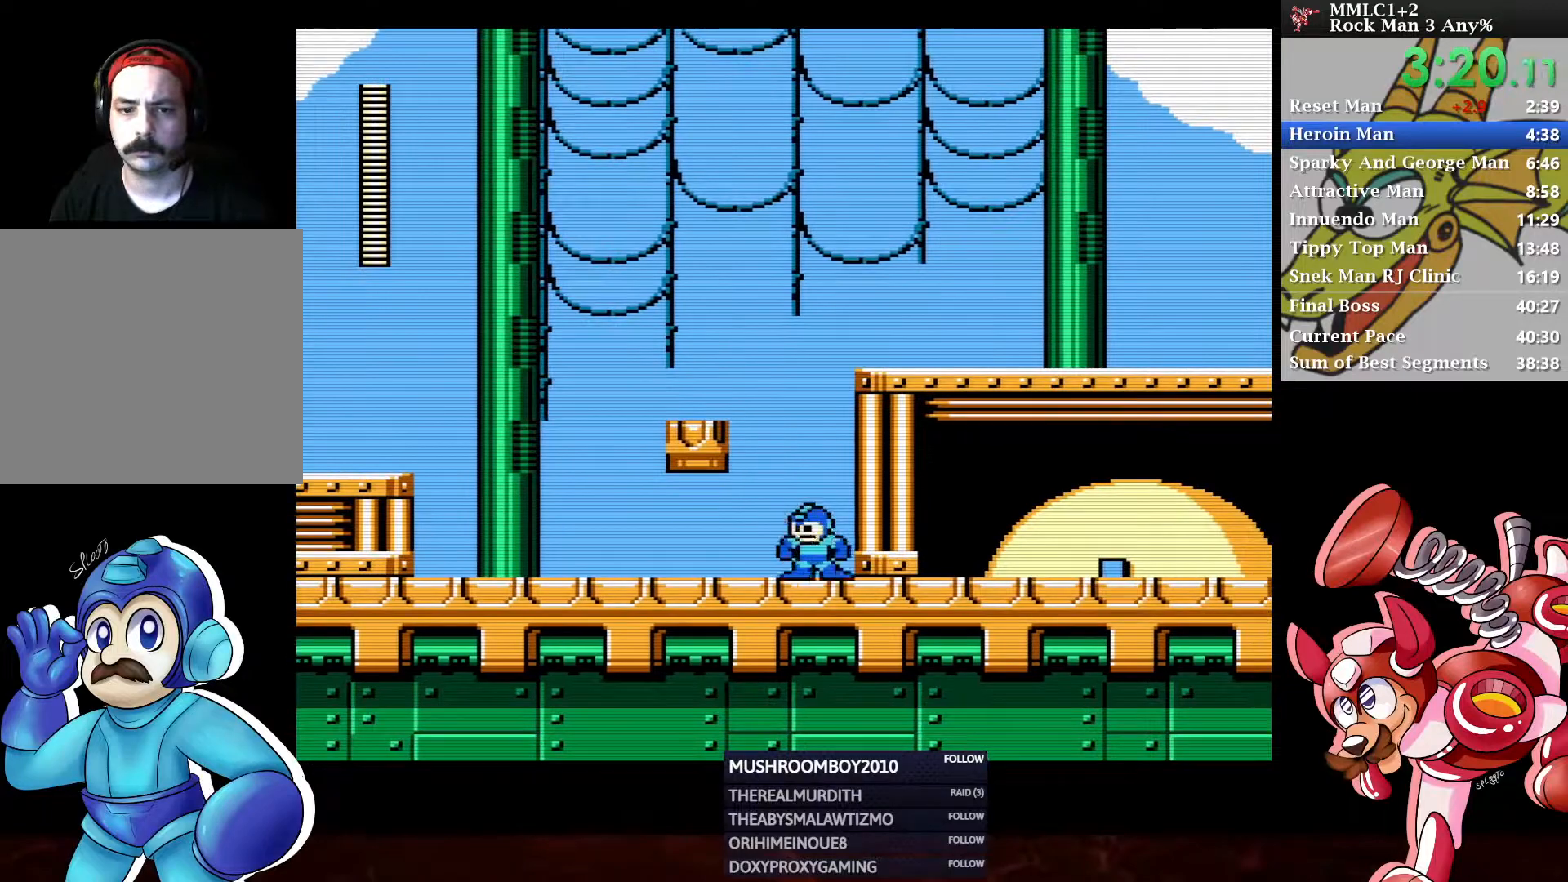
{"buttons": ["A", "DPAD_RIGHT"], "left_stick": "center", "right_stick": "center", "events": [[367, "A", "up"], [367, "DPAD_LEFT", "up"], [433, "DPAD_RIGHT", "down"], [450, "A", "down"]]}
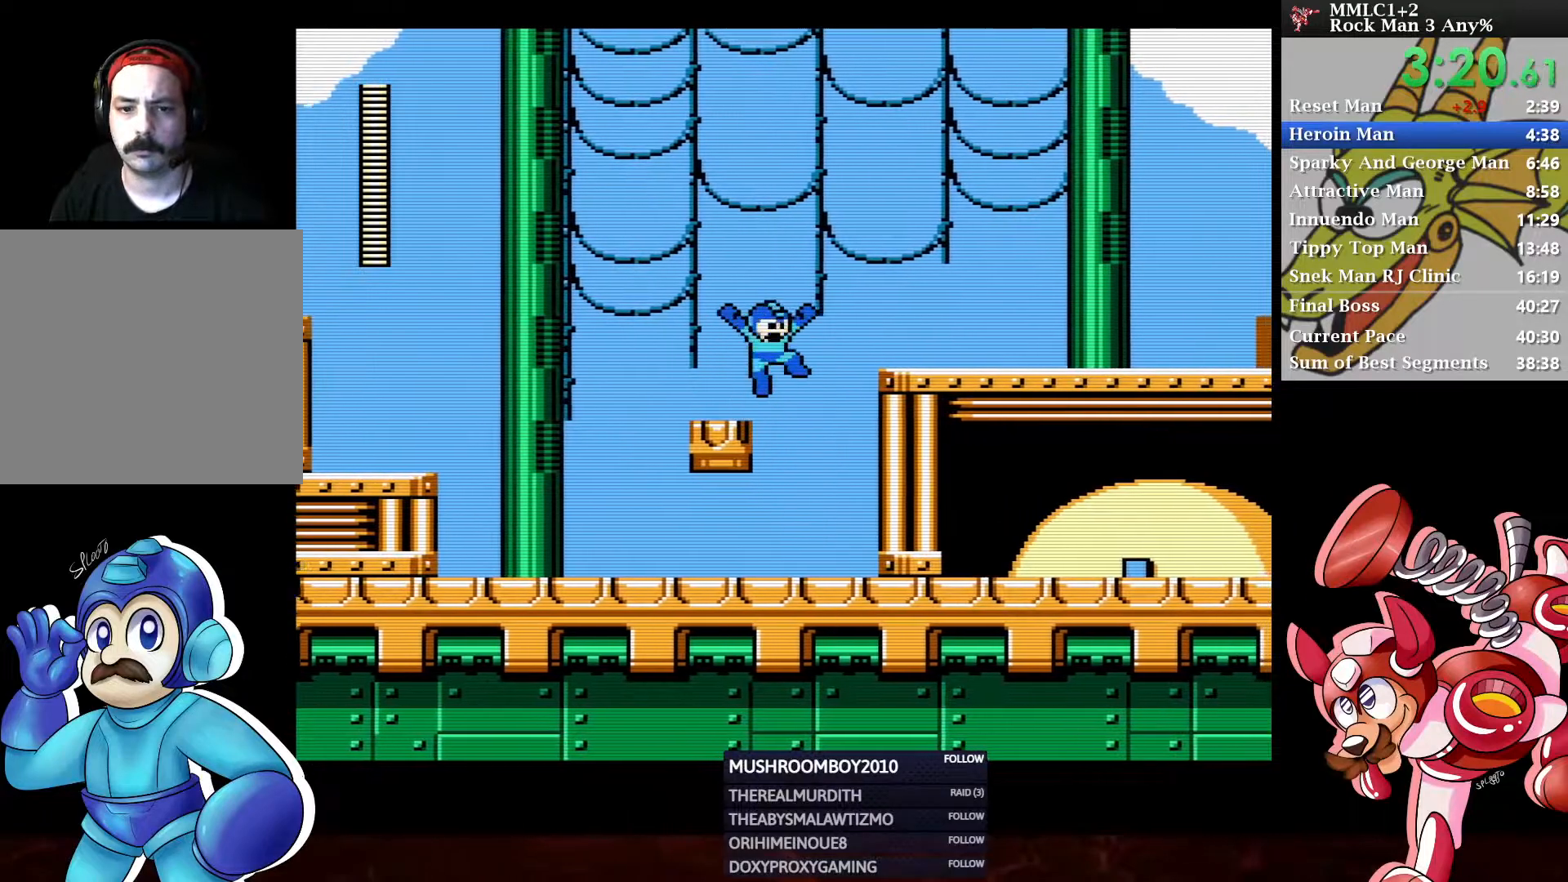
{"buttons": ["A", "DPAD_DOWN", "DPAD_RIGHT"], "left_stick": "center", "right_stick": "center", "events": [[167, "A", "up"], [300, "DPAD_DOWN", "down"], [467, "A", "down"]]}
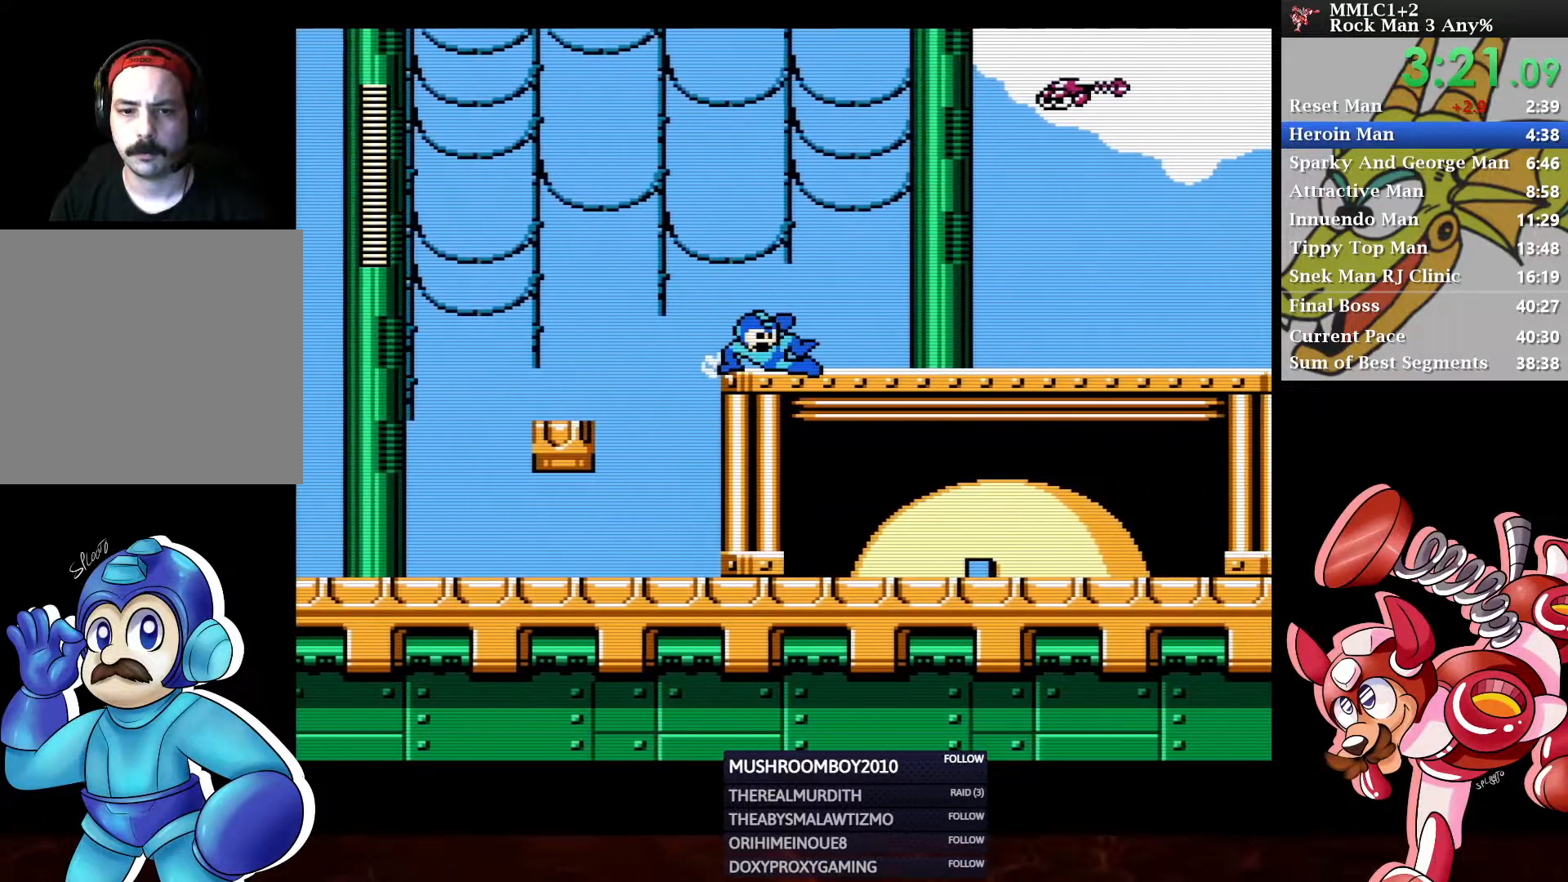
{"buttons": ["DPAD_DOWN", "DPAD_RIGHT"], "left_stick": "center", "right_stick": "center", "events": [[133, "A", "up"], [333, "A", "down"], [467, "A", "up"]]}
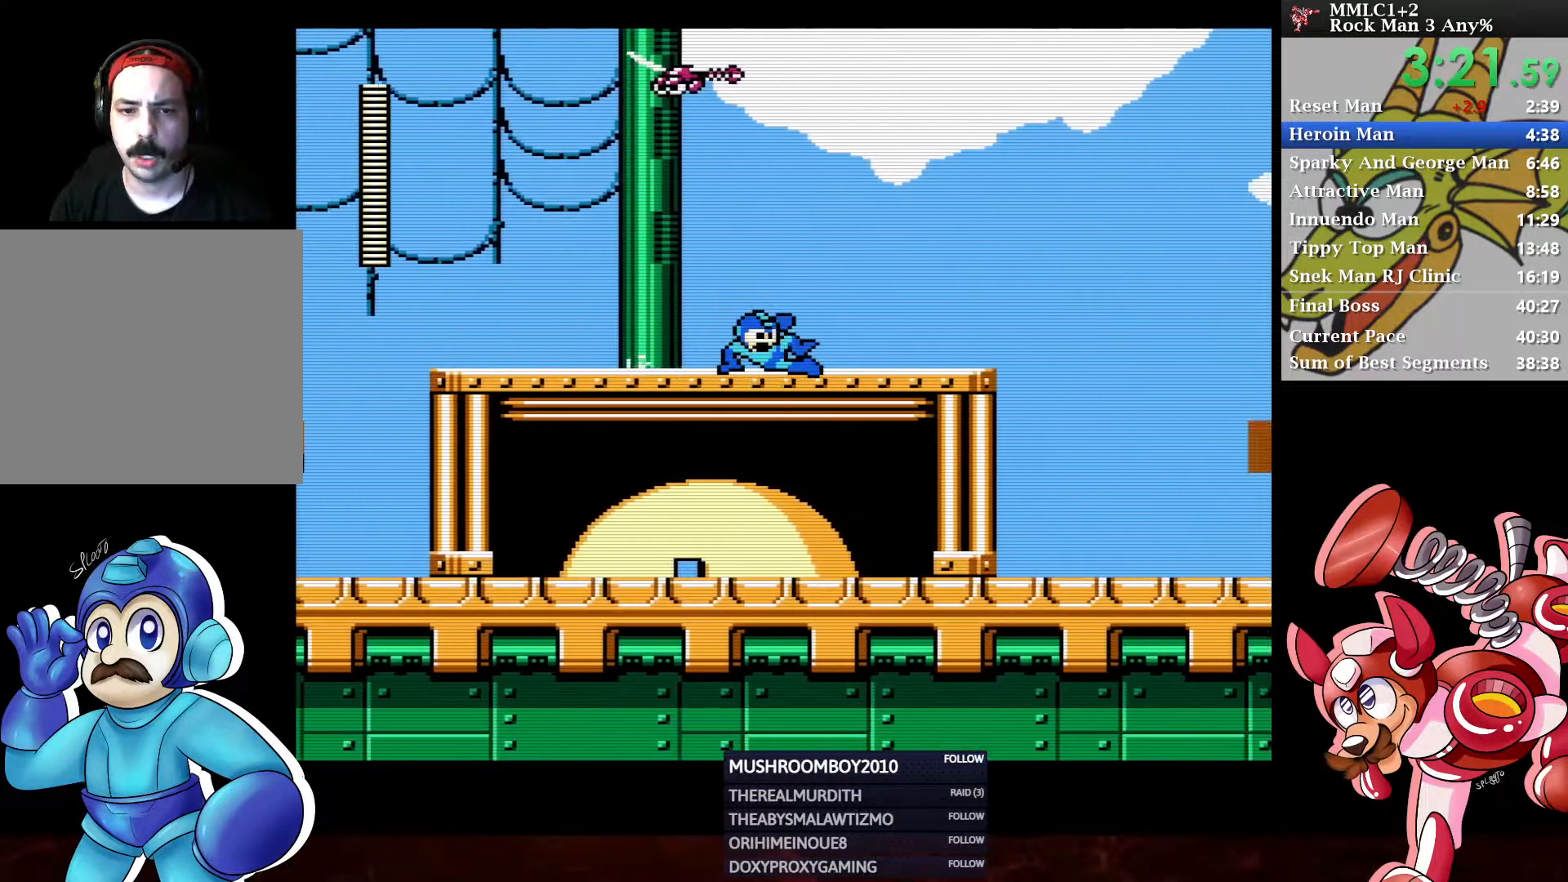
{"buttons": ["DPAD_RIGHT"], "left_stick": "center", "right_stick": "center", "events": [[217, "A", "down"], [300, "DPAD_DOWN", "up"], [367, "A", "up"]]}
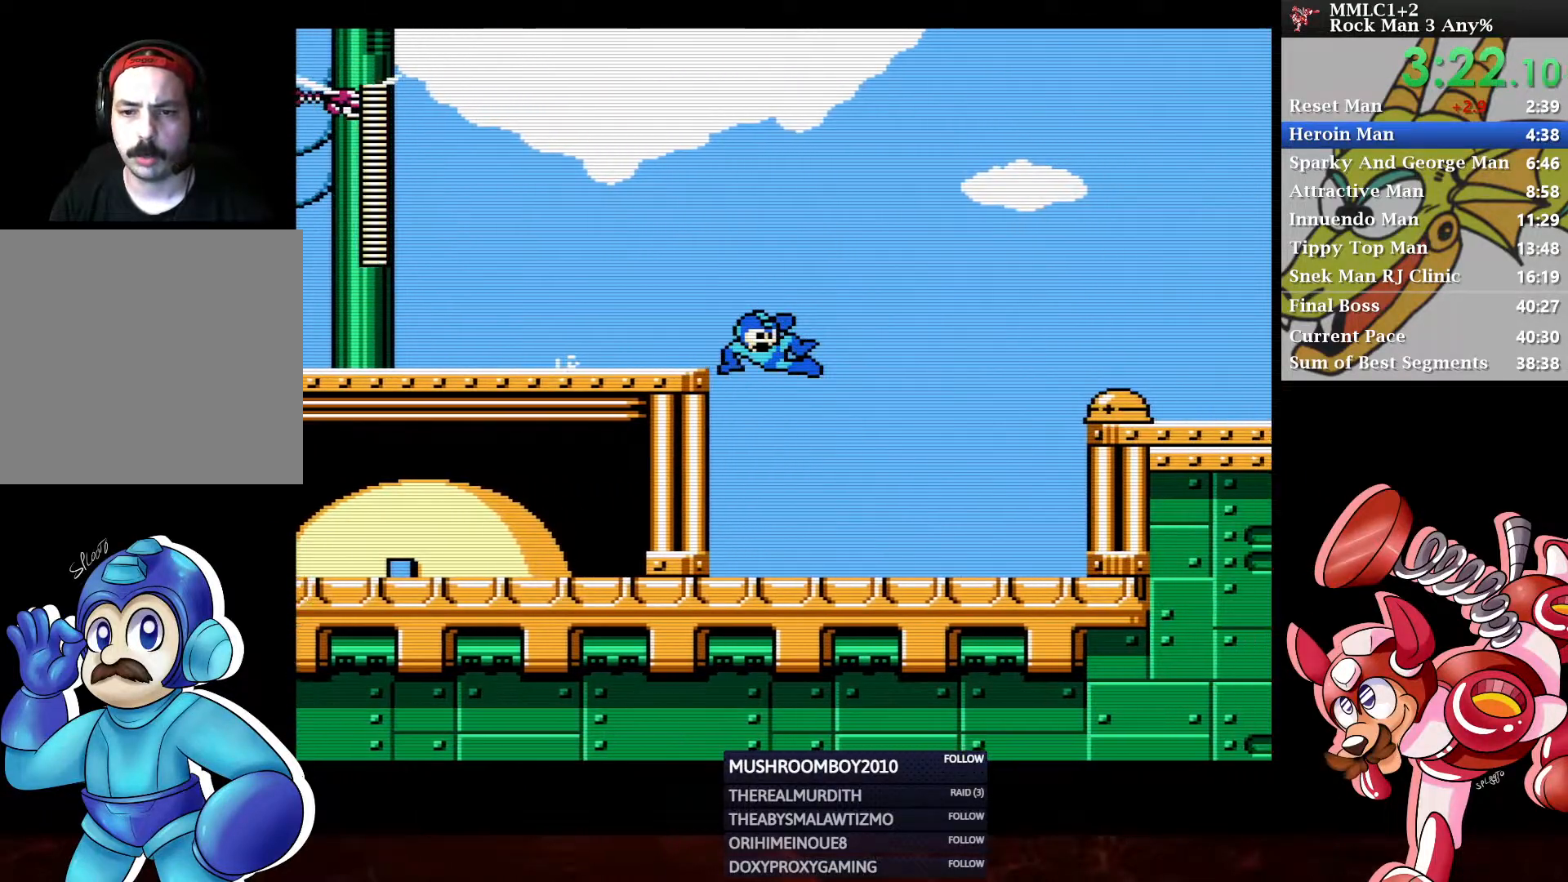
{"buttons": ["A", "DPAD_DOWN", "DPAD_RIGHT"], "left_stick": "center", "right_stick": "center", "events": [[100, "Y", "down"], [217, "Y", "up"], [317, "DPAD_DOWN", "down"], [417, "A", "down"]]}
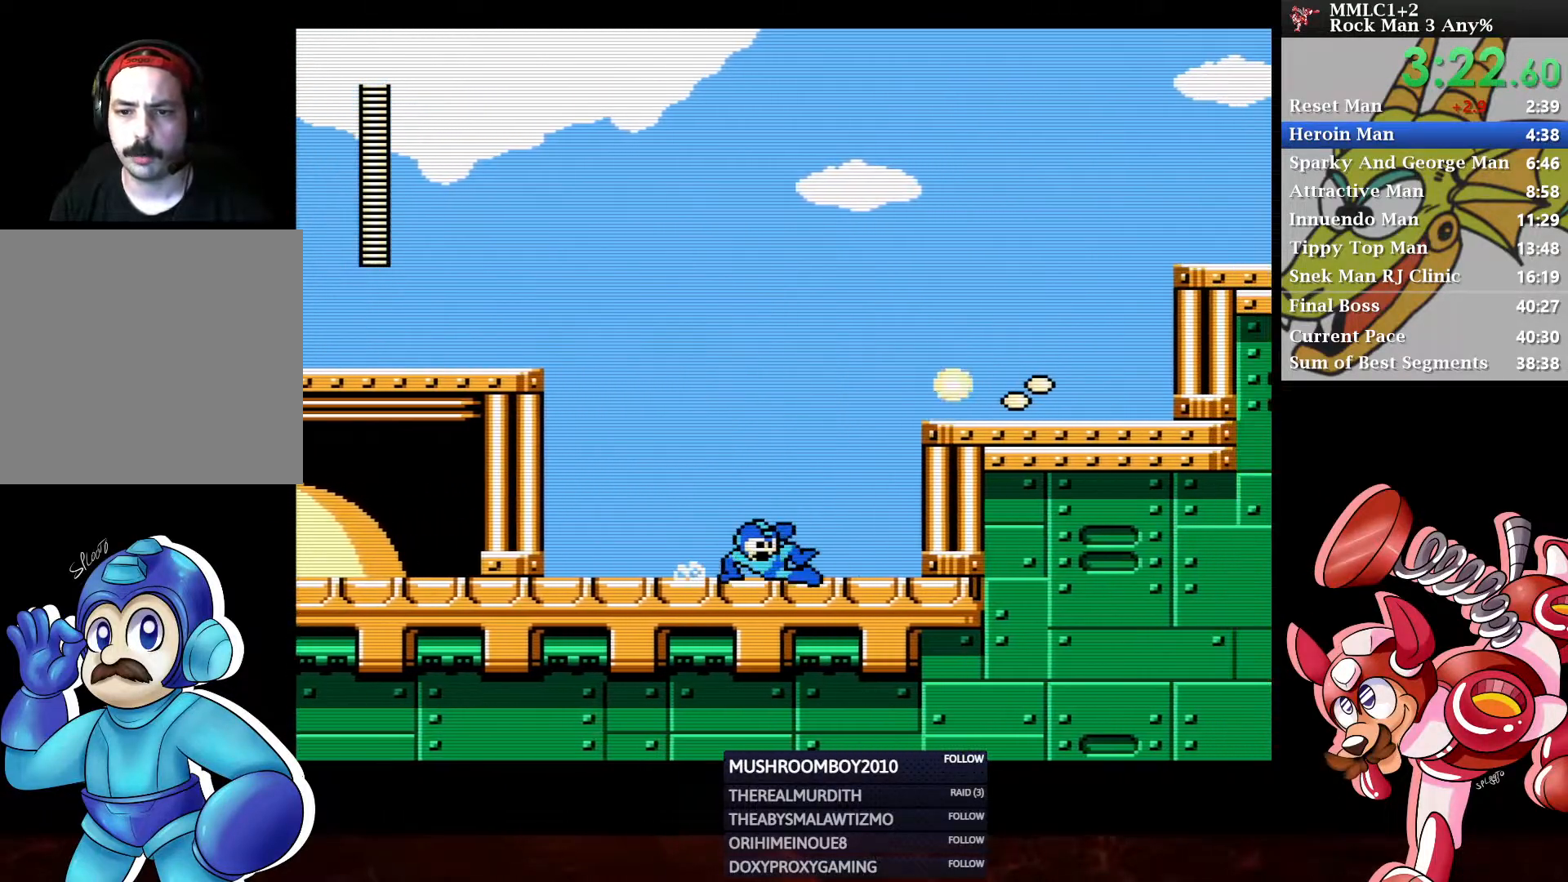
{"buttons": ["A", "DPAD_DOWN", "DPAD_RIGHT"], "left_stick": "center", "right_stick": "center", "events": [[17, "A", "up"], [17, "DPAD_DOWN", "up"], [83, "A", "down"], [367, "DPAD_DOWN", "down"], [383, "A", "up"], [467, "A", "down"]]}
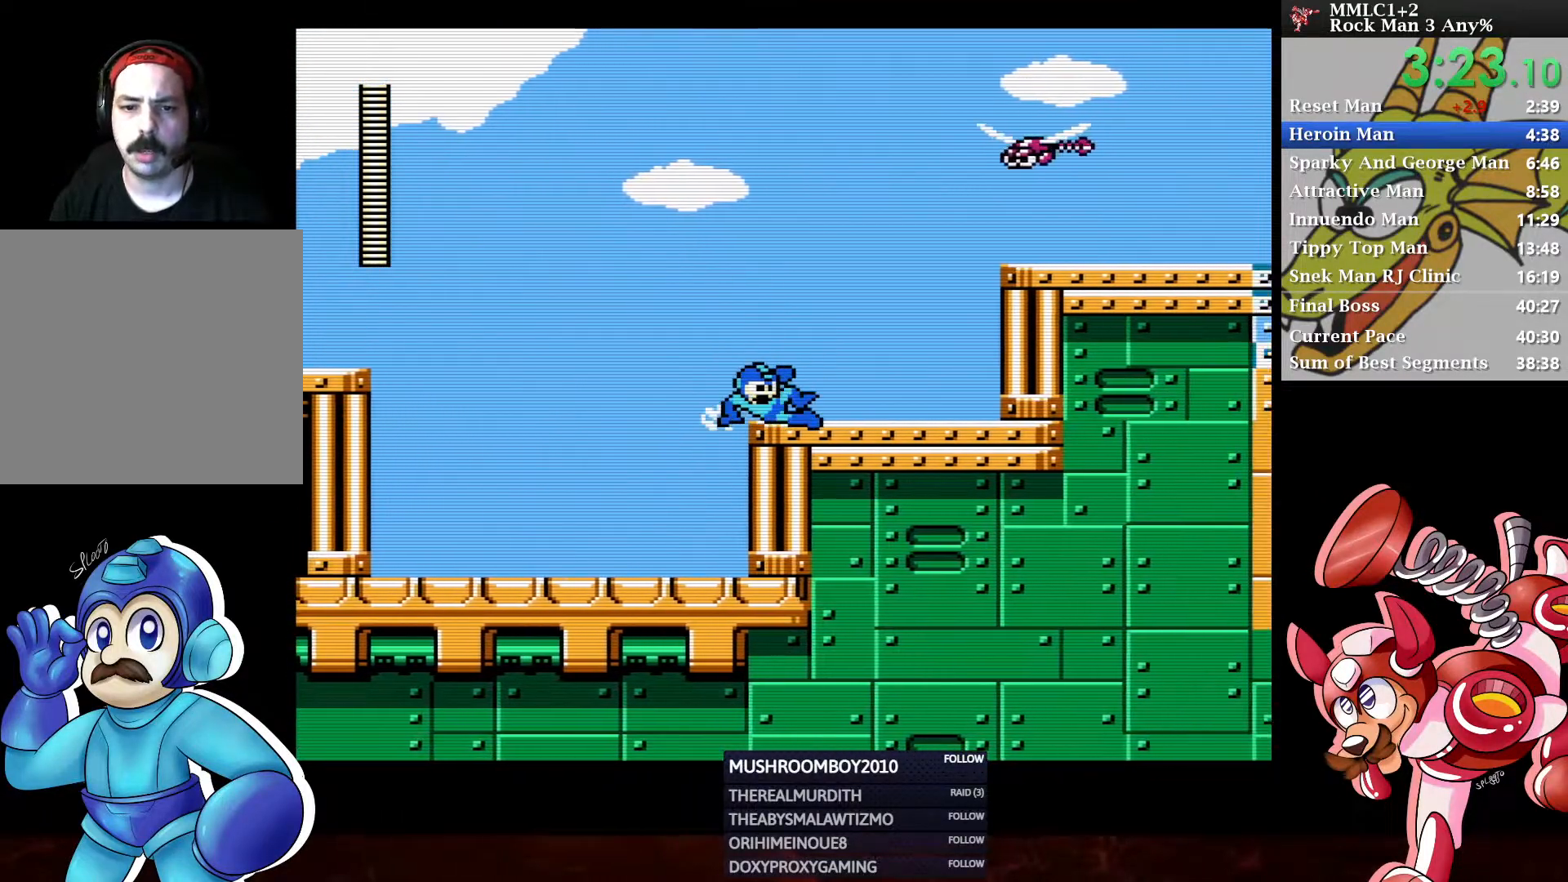
{"buttons": ["A", "DPAD_RIGHT"], "left_stick": "center", "right_stick": "center", "events": [[117, "A", "up"], [117, "DPAD_DOWN", "up"], [267, "A", "down"]]}
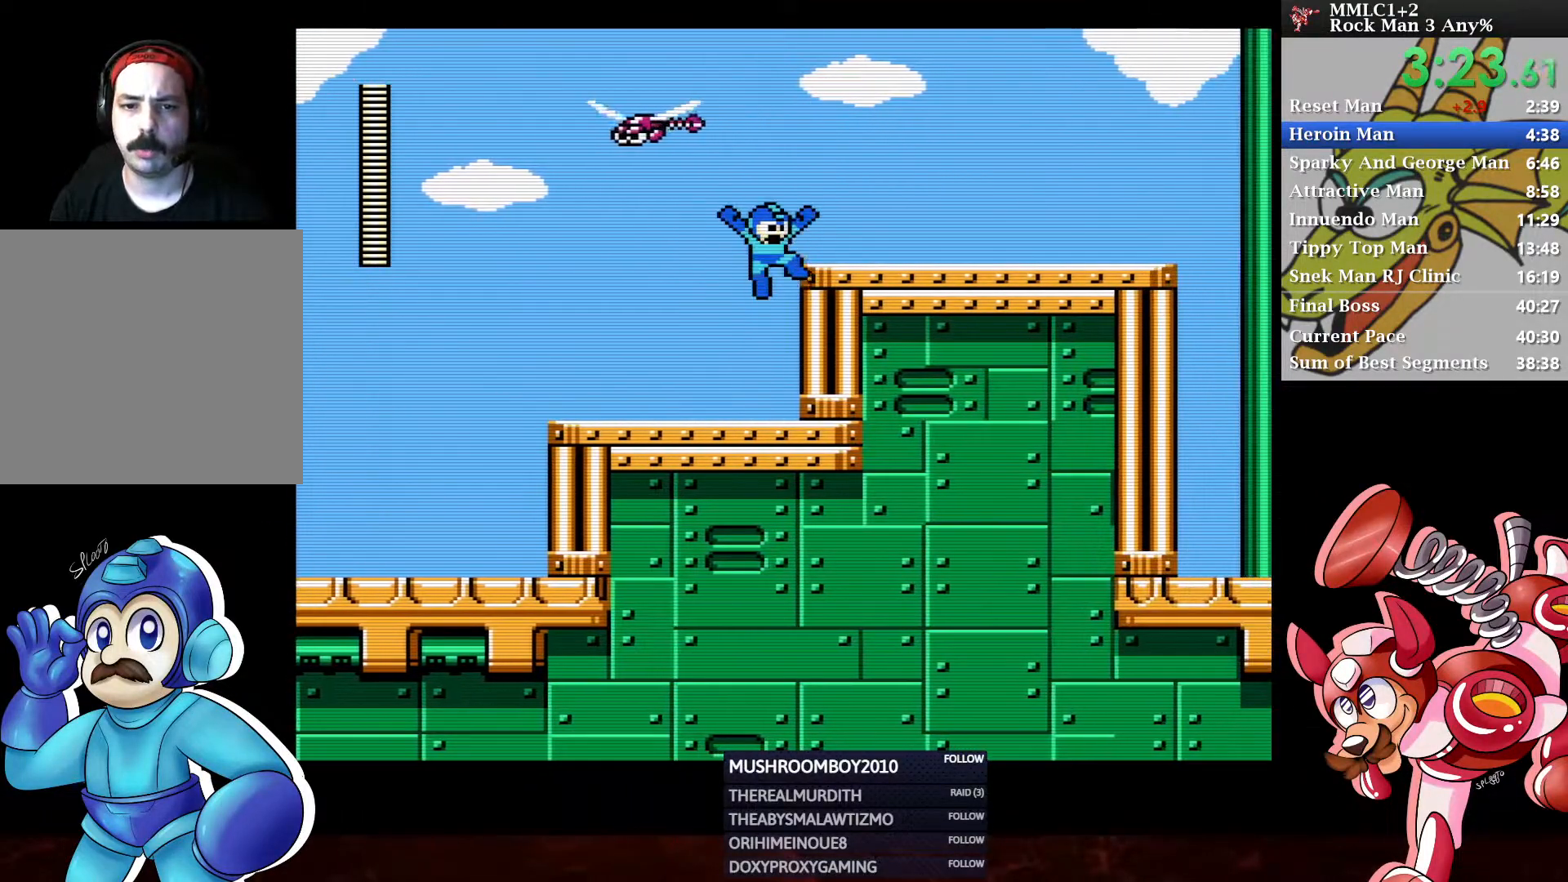
{"buttons": ["A", "DPAD_RIGHT"], "left_stick": "center", "right_stick": "center", "events": [[17, "DPAD_DOWN", "down"], [50, "A", "up"], [133, "A", "down"], [367, "A", "up"], [450, "DPAD_DOWN", "up"], [467, "A", "down"]]}
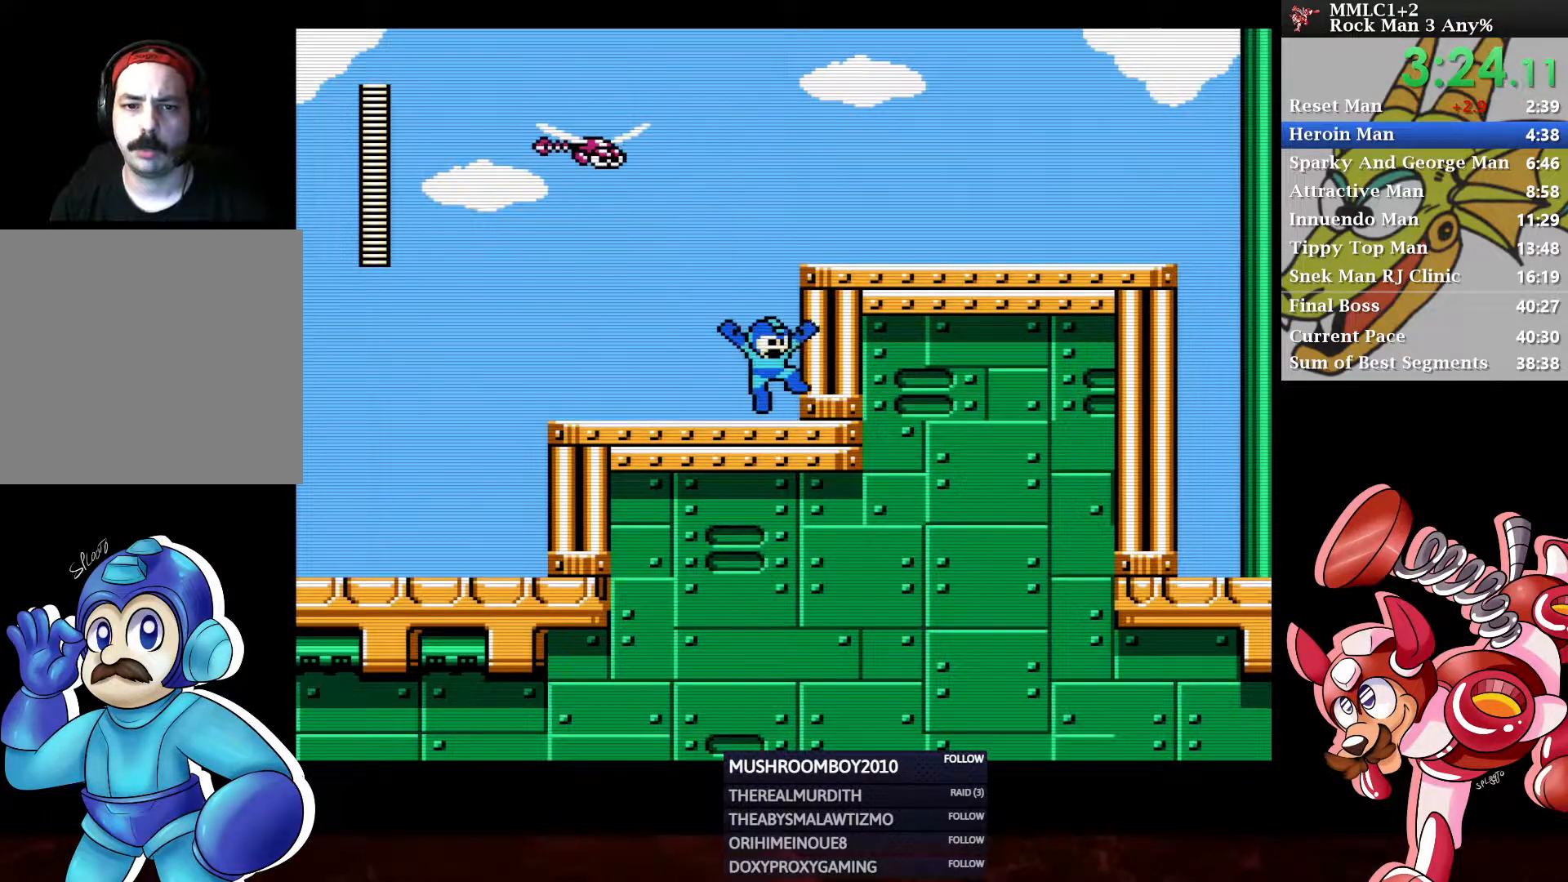
{"buttons": ["A", "DPAD_DOWN", "DPAD_RIGHT"], "left_stick": "center", "right_stick": "center", "events": [[267, "DPAD_DOWN", "down"], [300, "A", "up"], [400, "A", "down"]]}
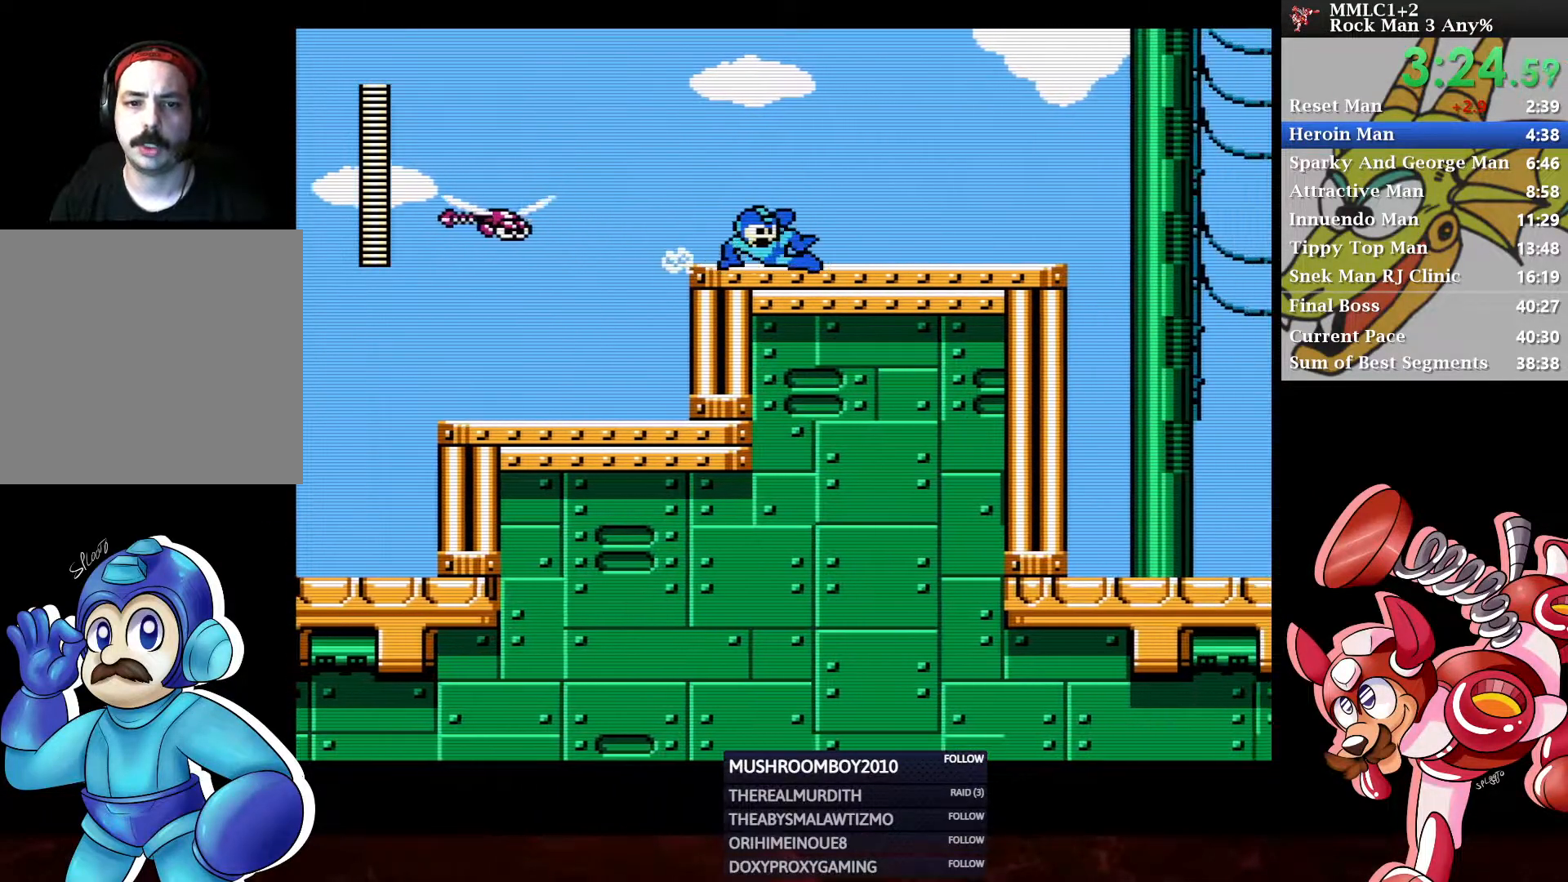
{"buttons": ["A", "DPAD_DOWN", "DPAD_RIGHT"], "left_stick": "center", "right_stick": "center", "events": [[100, "A", "up"], [250, "A", "down"]]}
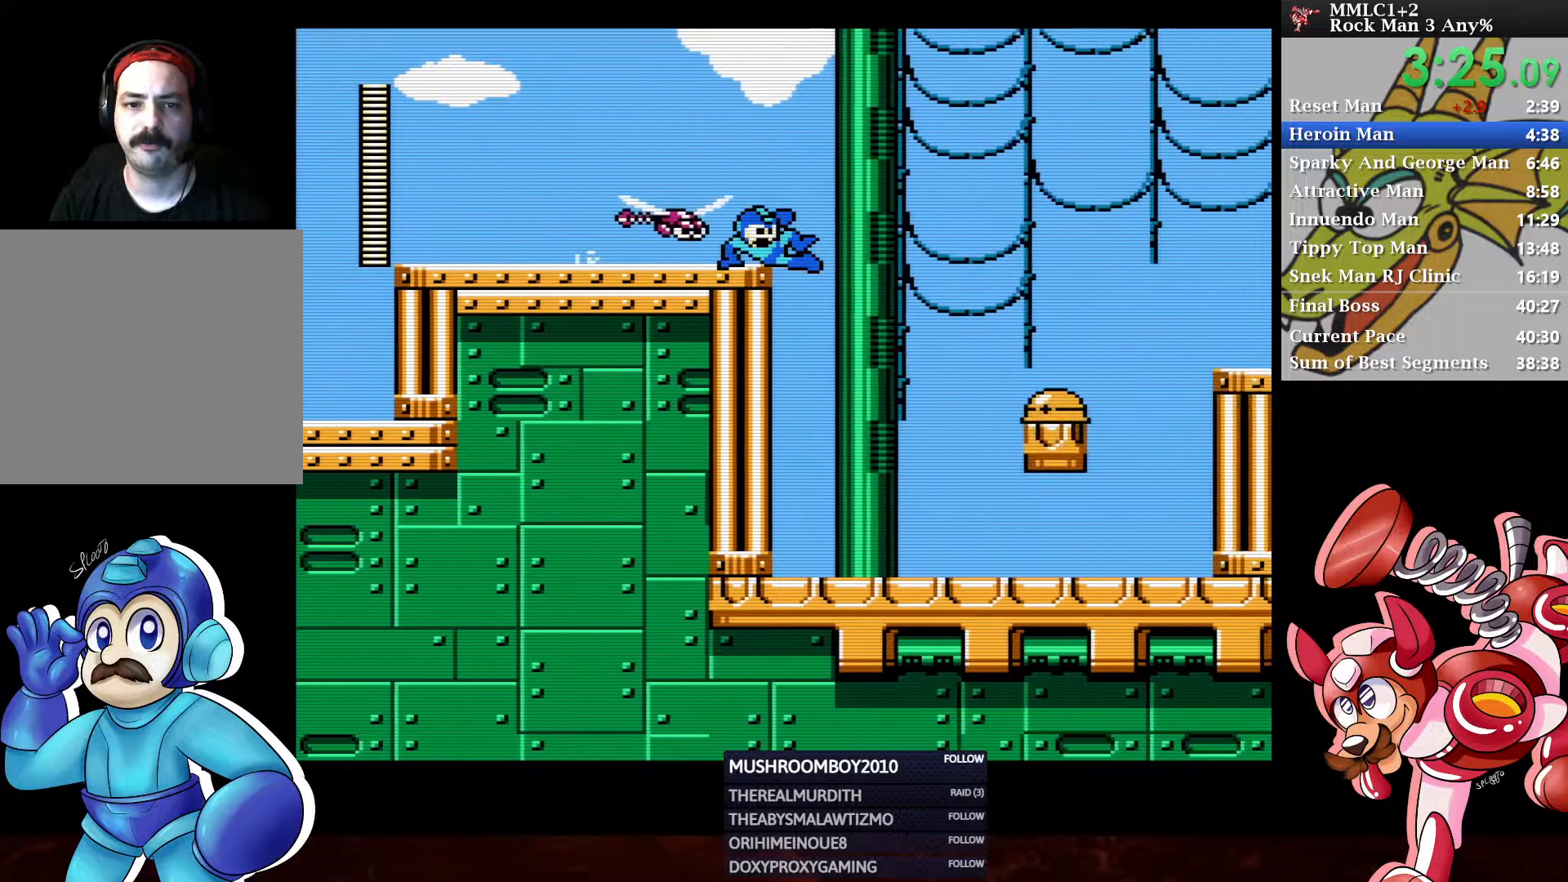
{"buttons": ["DPAD_RIGHT"], "left_stick": "center", "right_stick": "center", "events": [[183, "A", "up"], [217, "DPAD_DOWN", "up"]]}
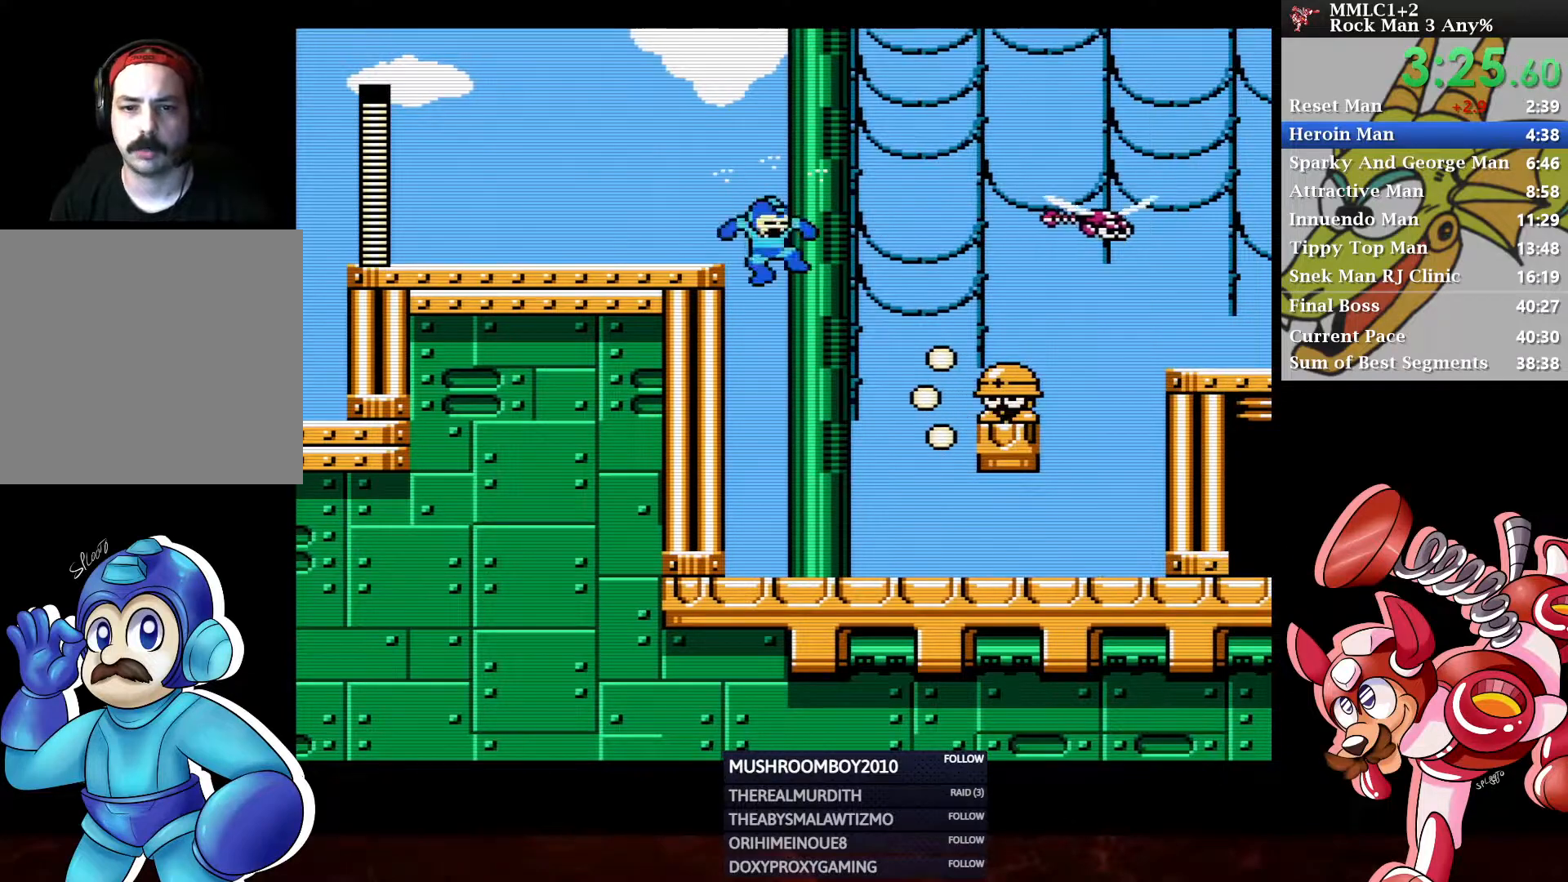
{"buttons": ["Y", "DPAD_RIGHT"], "left_stick": "center", "right_stick": "center", "events": [[267, "Y", "down"]]}
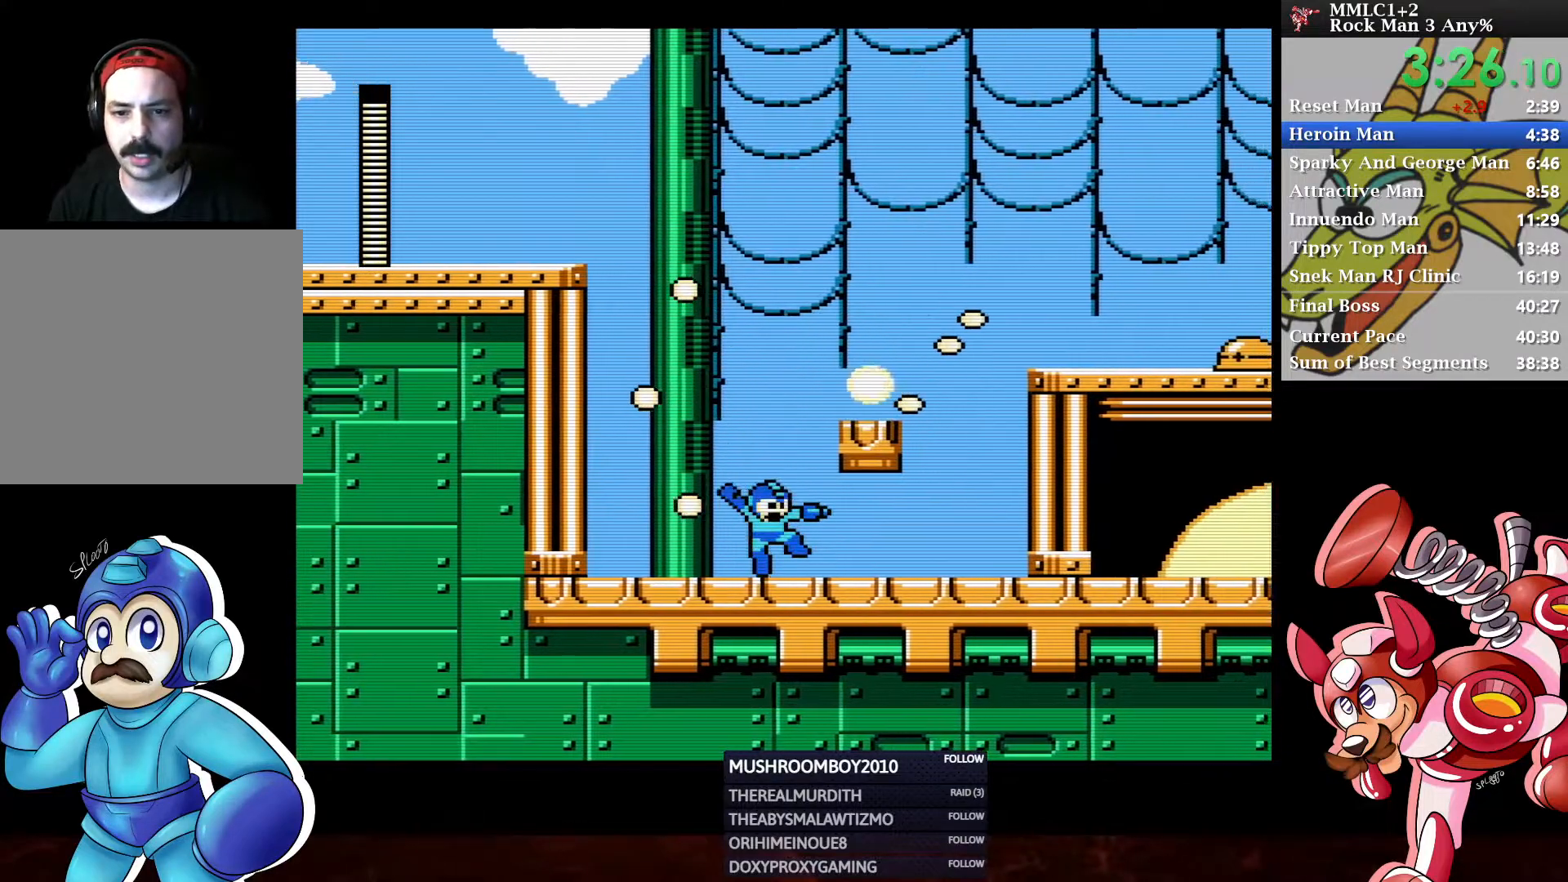
{"buttons": ["A", "DPAD_LEFT"], "left_stick": "center", "right_stick": "center", "events": [[17, "DPAD_DOWN", "down"], [50, "Y", "up"], [133, "A", "down"], [350, "A", "up"], [367, "DPAD_DOWN", "up"], [383, "DPAD_RIGHT", "up"], [417, "A", "down"], [467, "DPAD_LEFT", "down"]]}
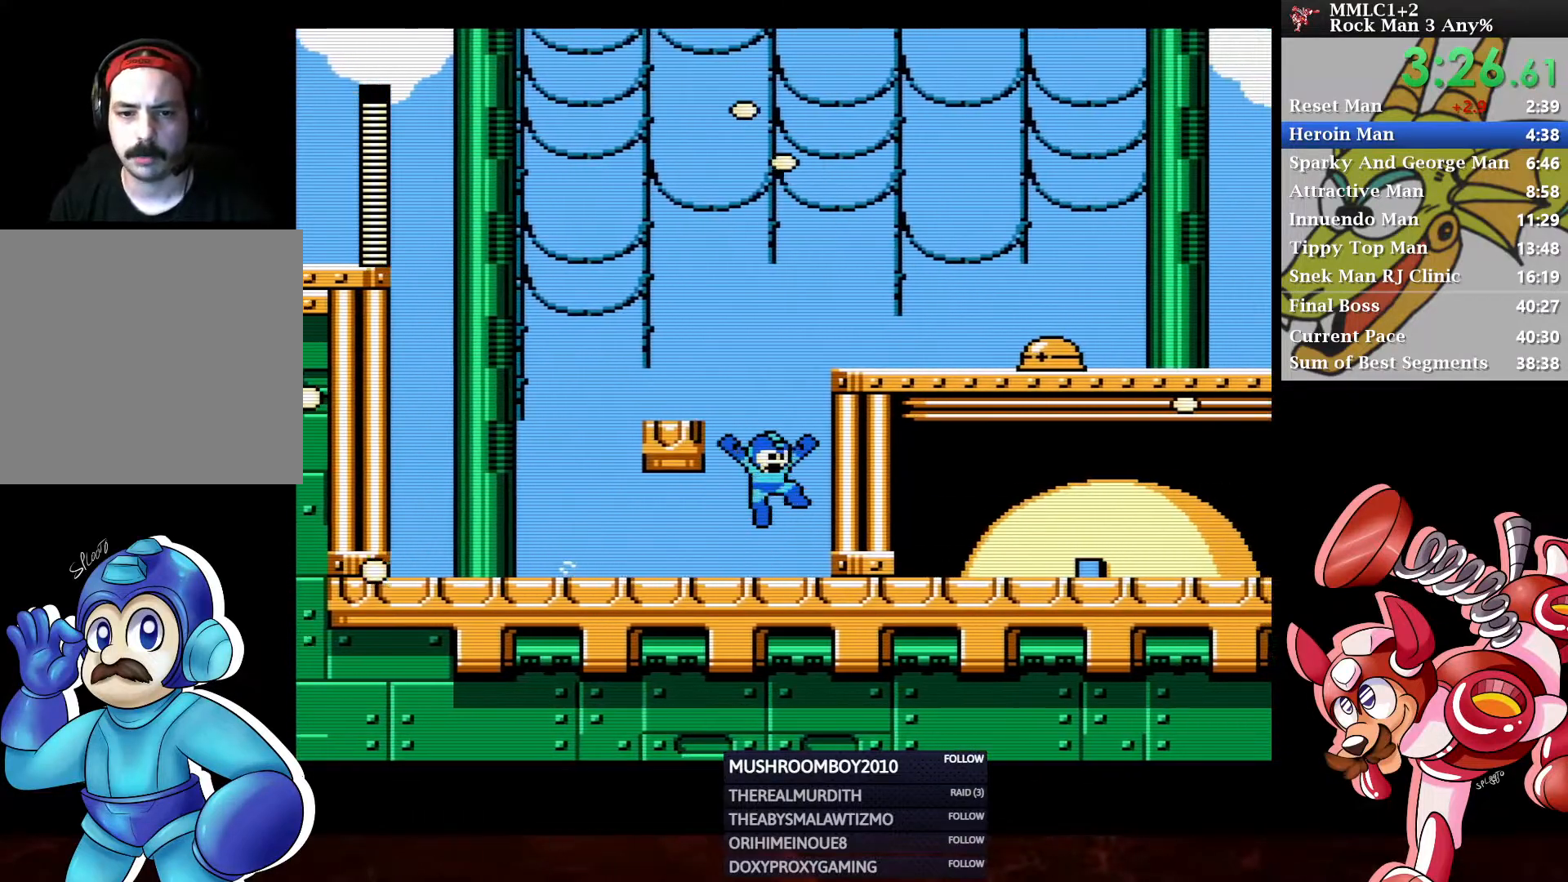
{"buttons": ["DPAD_RIGHT"], "left_stick": "center", "right_stick": "center", "events": [[217, "A", "up"], [217, "DPAD_LEFT", "up"], [300, "A", "down"], [300, "DPAD_RIGHT", "down"], [467, "A", "up"]]}
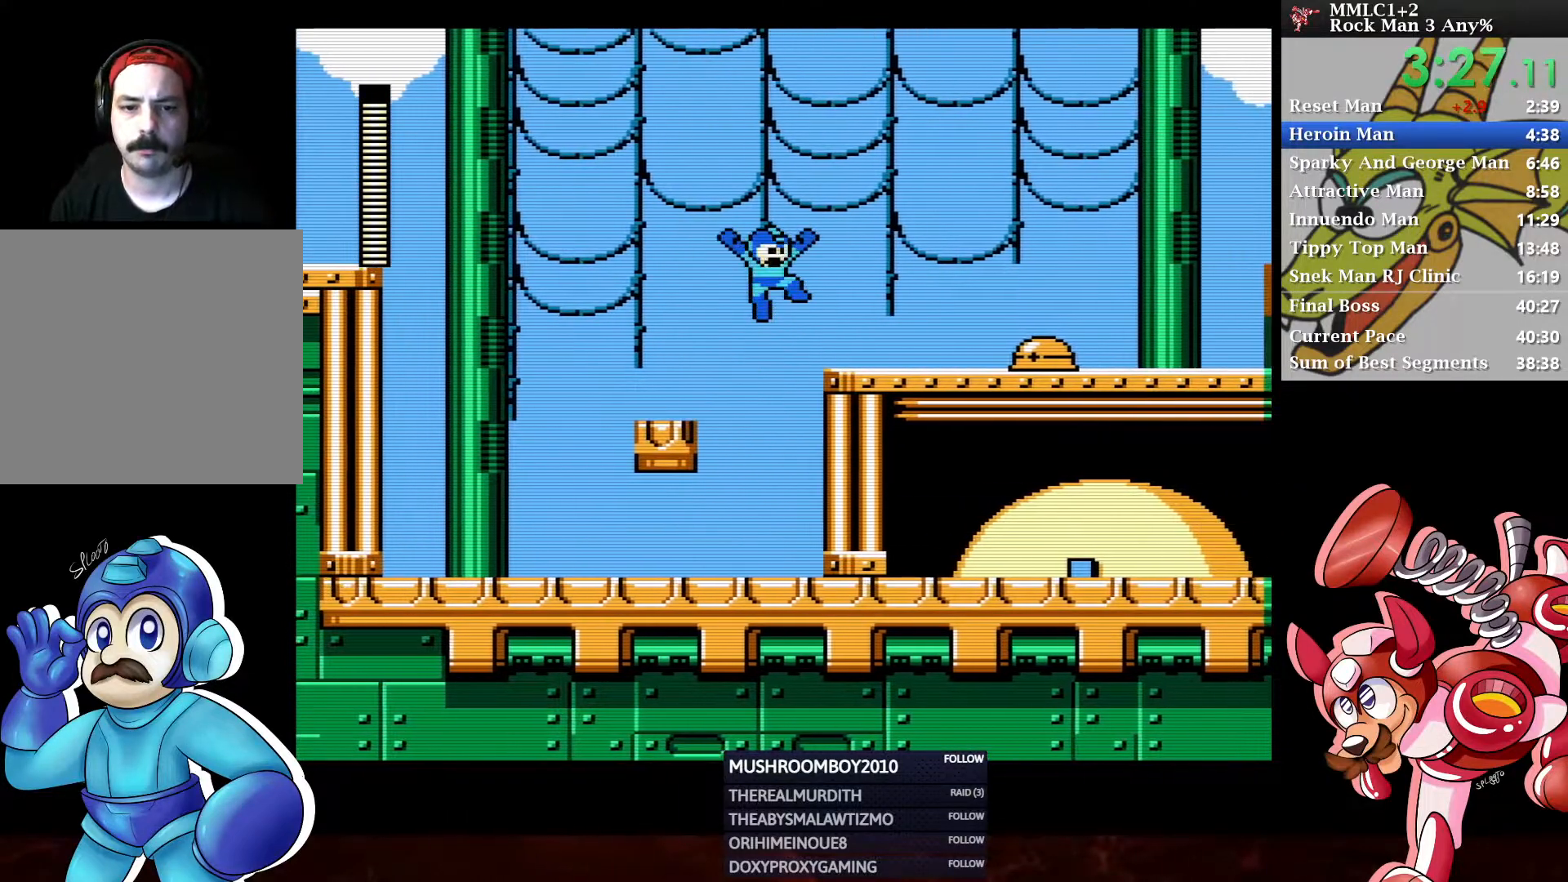
{"buttons": ["A", "Y", "DPAD_RIGHT"], "left_stick": "center", "right_stick": "center", "events": [[217, "A", "down"], [250, "Y", "down"]]}
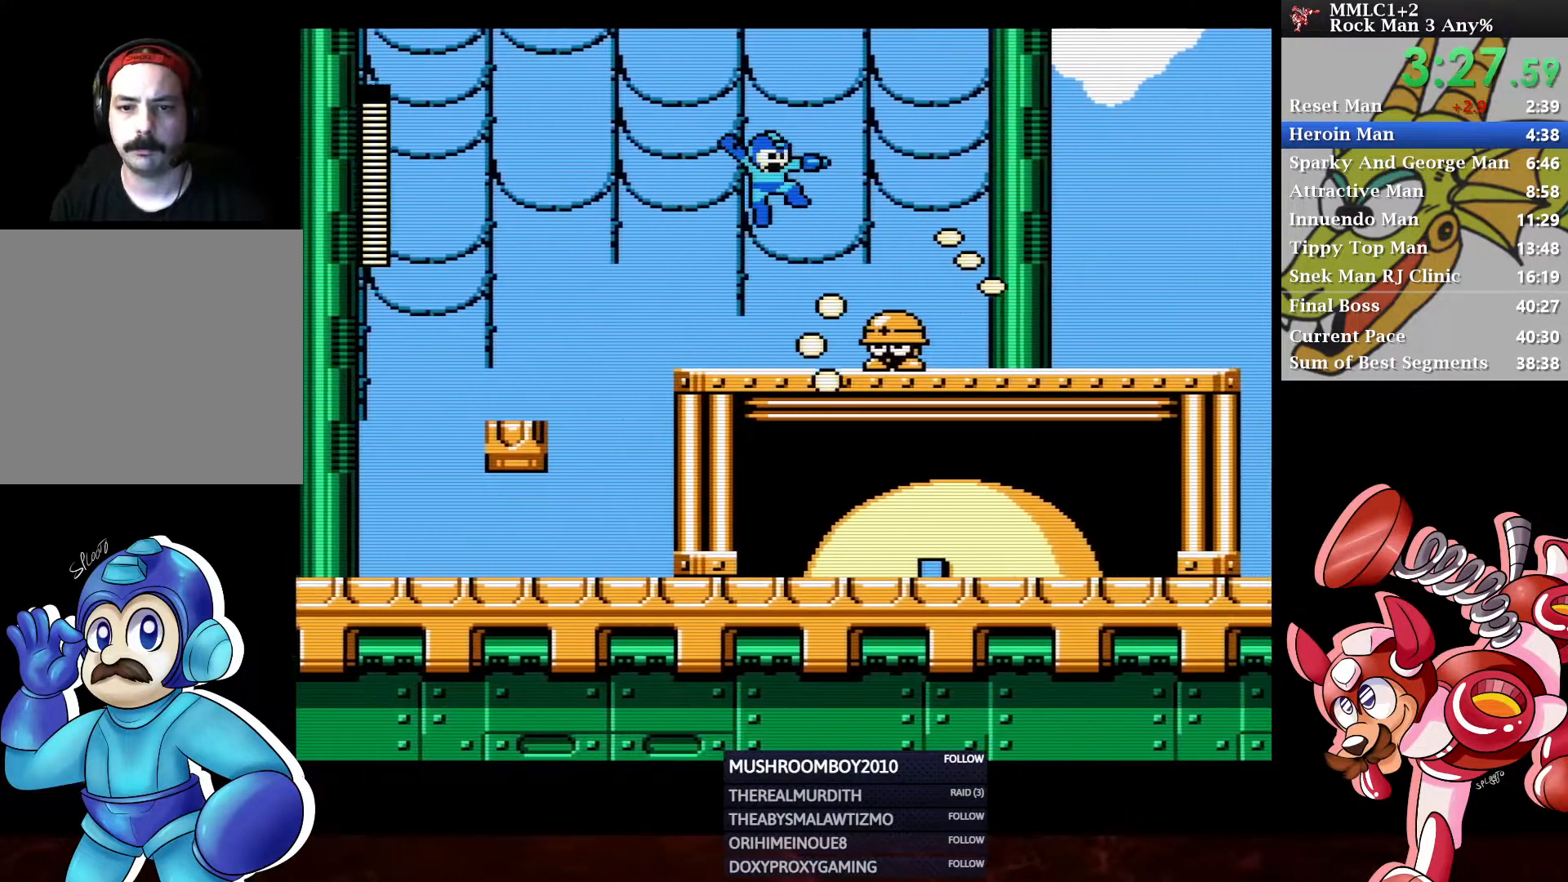
{"buttons": [], "left_stick": "center", "right_stick": "center", "events": [[183, "Y", "up"], [217, "A", "up"], [300, "DPAD_RIGHT", "up"]]}
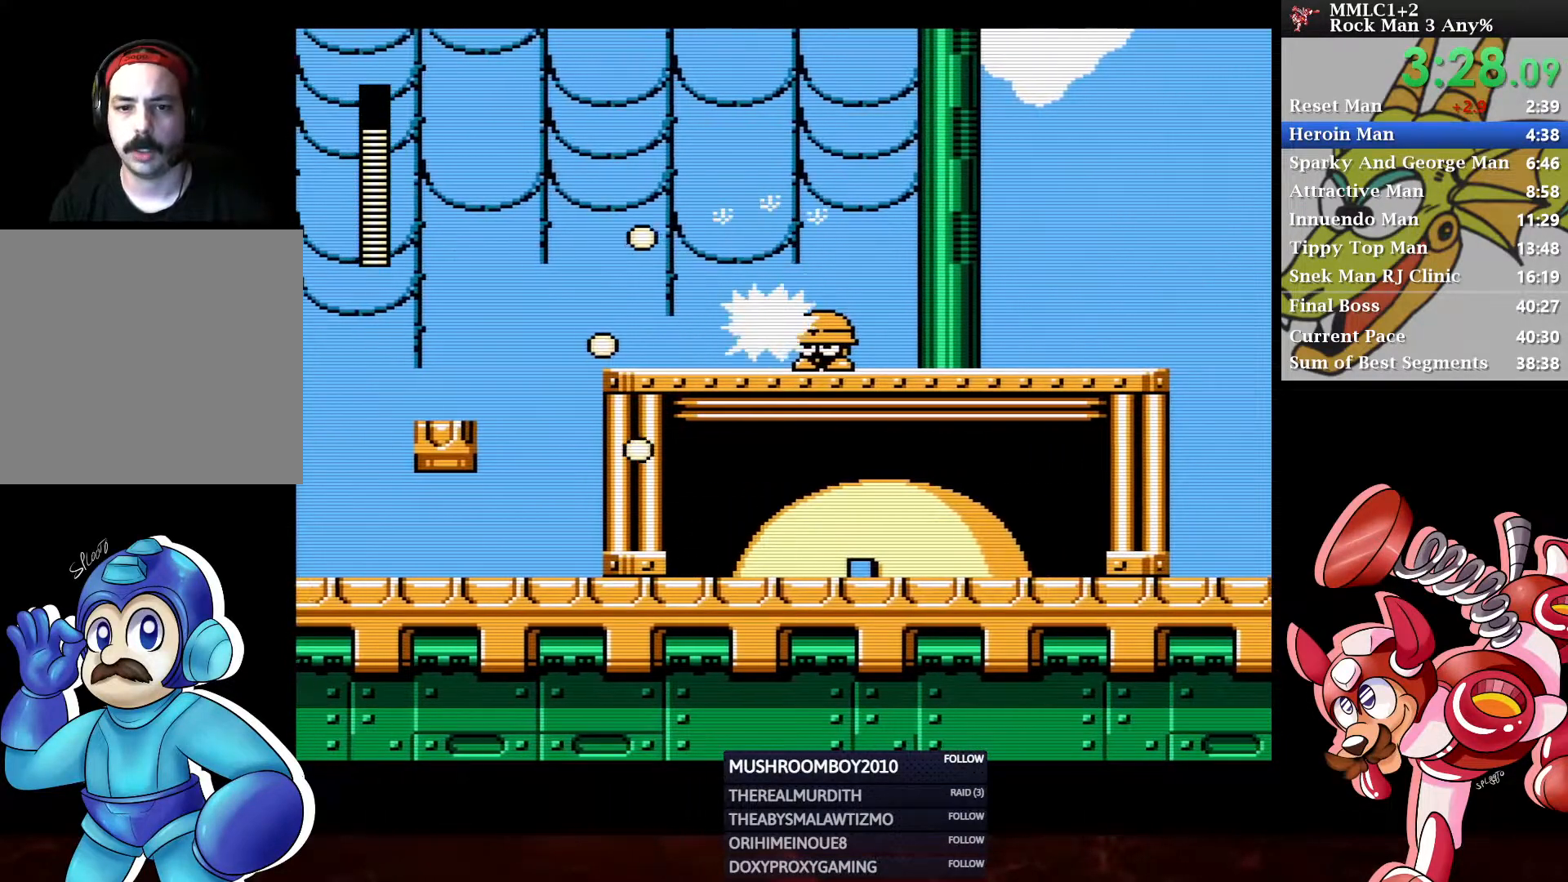
{"buttons": ["A", "DPAD_DOWN", "DPAD_RIGHT"], "left_stick": "center", "right_stick": "center", "events": [[217, "Y", "down"], [367, "DPAD_DOWN", "down"], [367, "DPAD_RIGHT", "down"], [367, "Y", "up"], [433, "A", "down"]]}
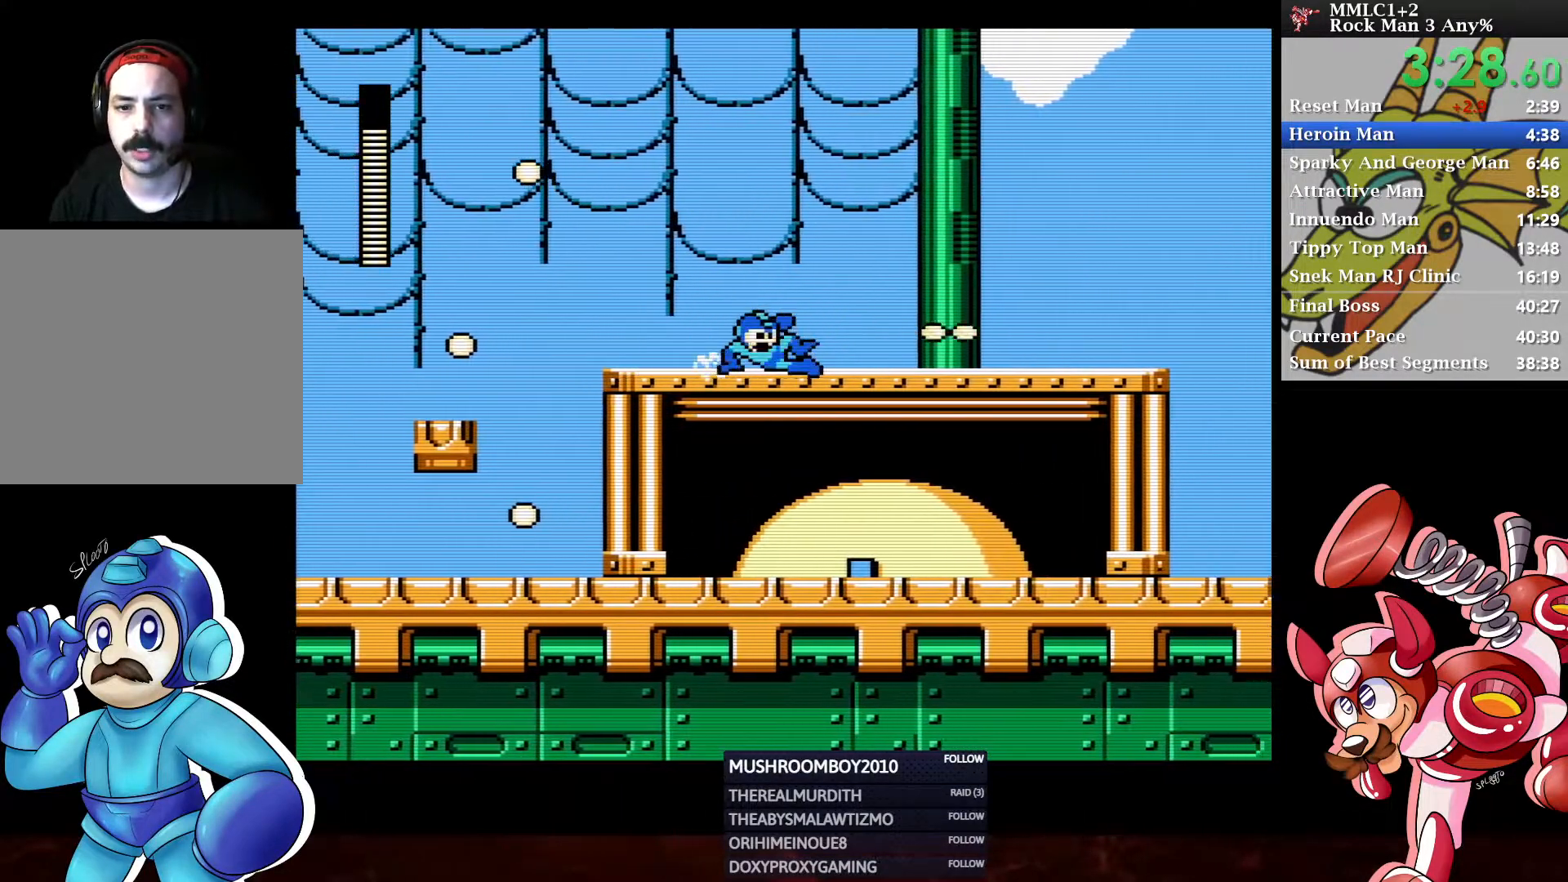
{"buttons": ["A", "DPAD_DOWN", "DPAD_RIGHT"], "left_stick": "center", "right_stick": "center", "events": [[183, "A", "up"], [383, "A", "down"]]}
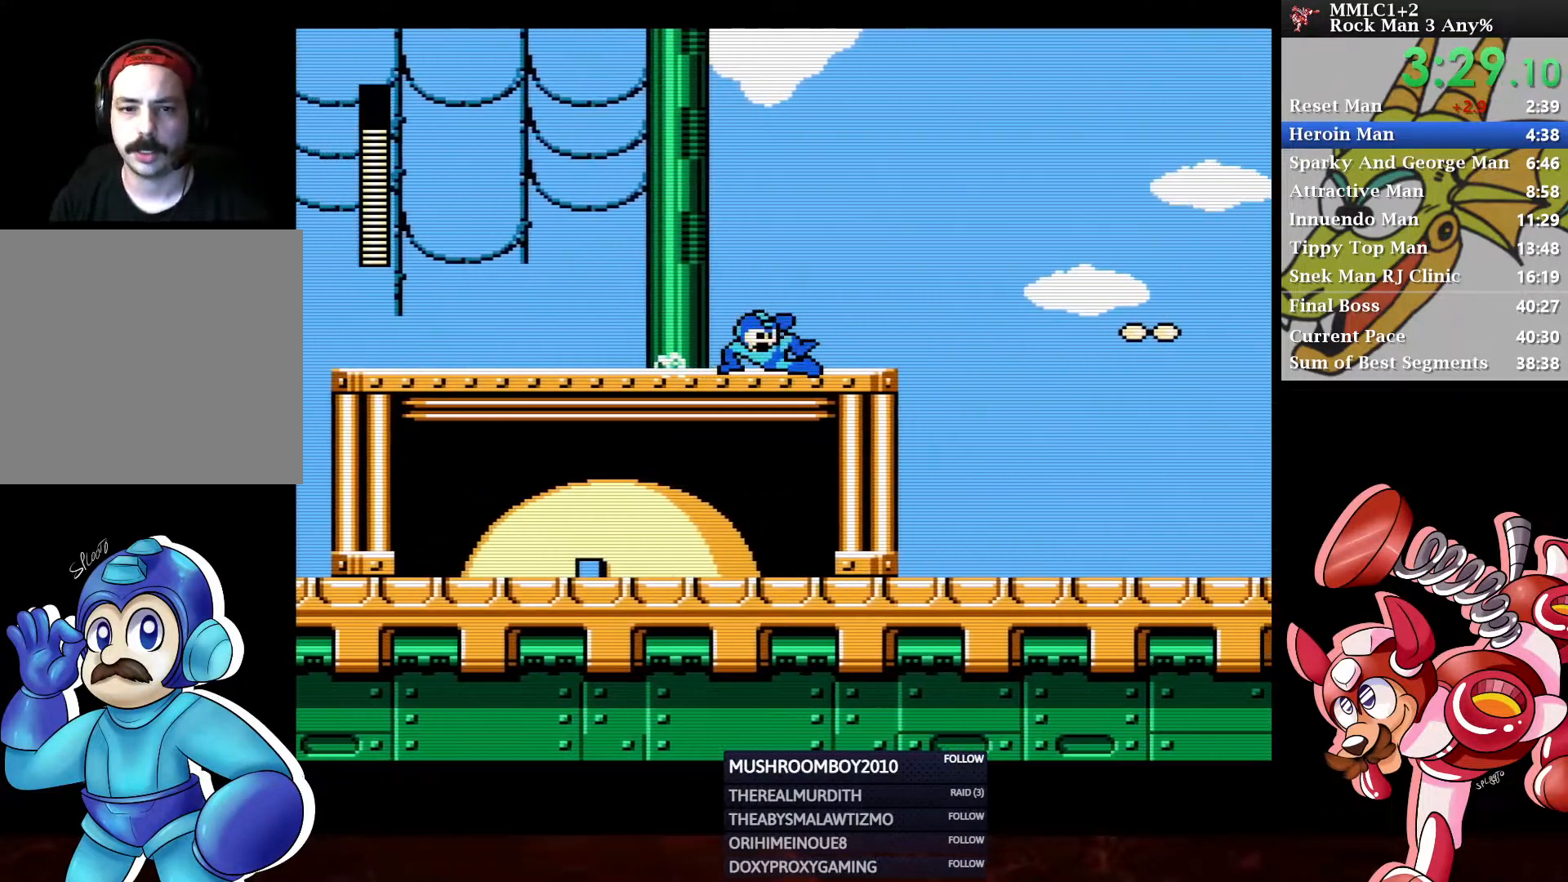
{"buttons": ["Y", "DPAD_RIGHT"], "left_stick": "center", "right_stick": "center", "events": [[133, "A", "up"], [250, "A", "down"], [350, "DPAD_DOWN", "up"], [383, "A", "up"], [500, "Y", "down"]]}
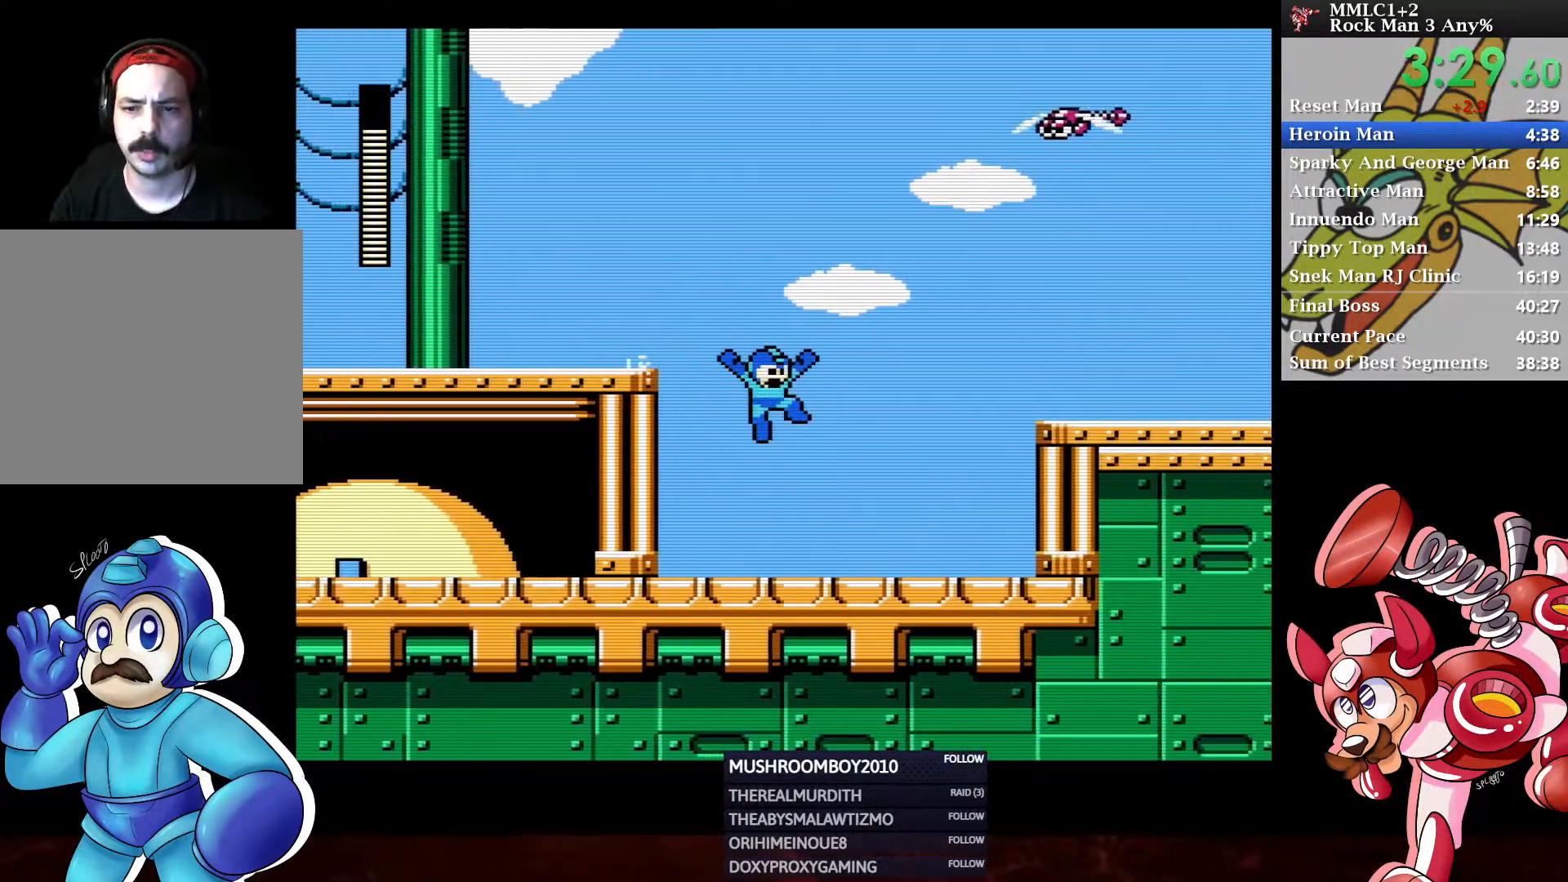
{"buttons": ["A", "DPAD_RIGHT"], "left_stick": "center", "right_stick": "center", "events": [[133, "Y", "up"], [500, "A", "down"]]}
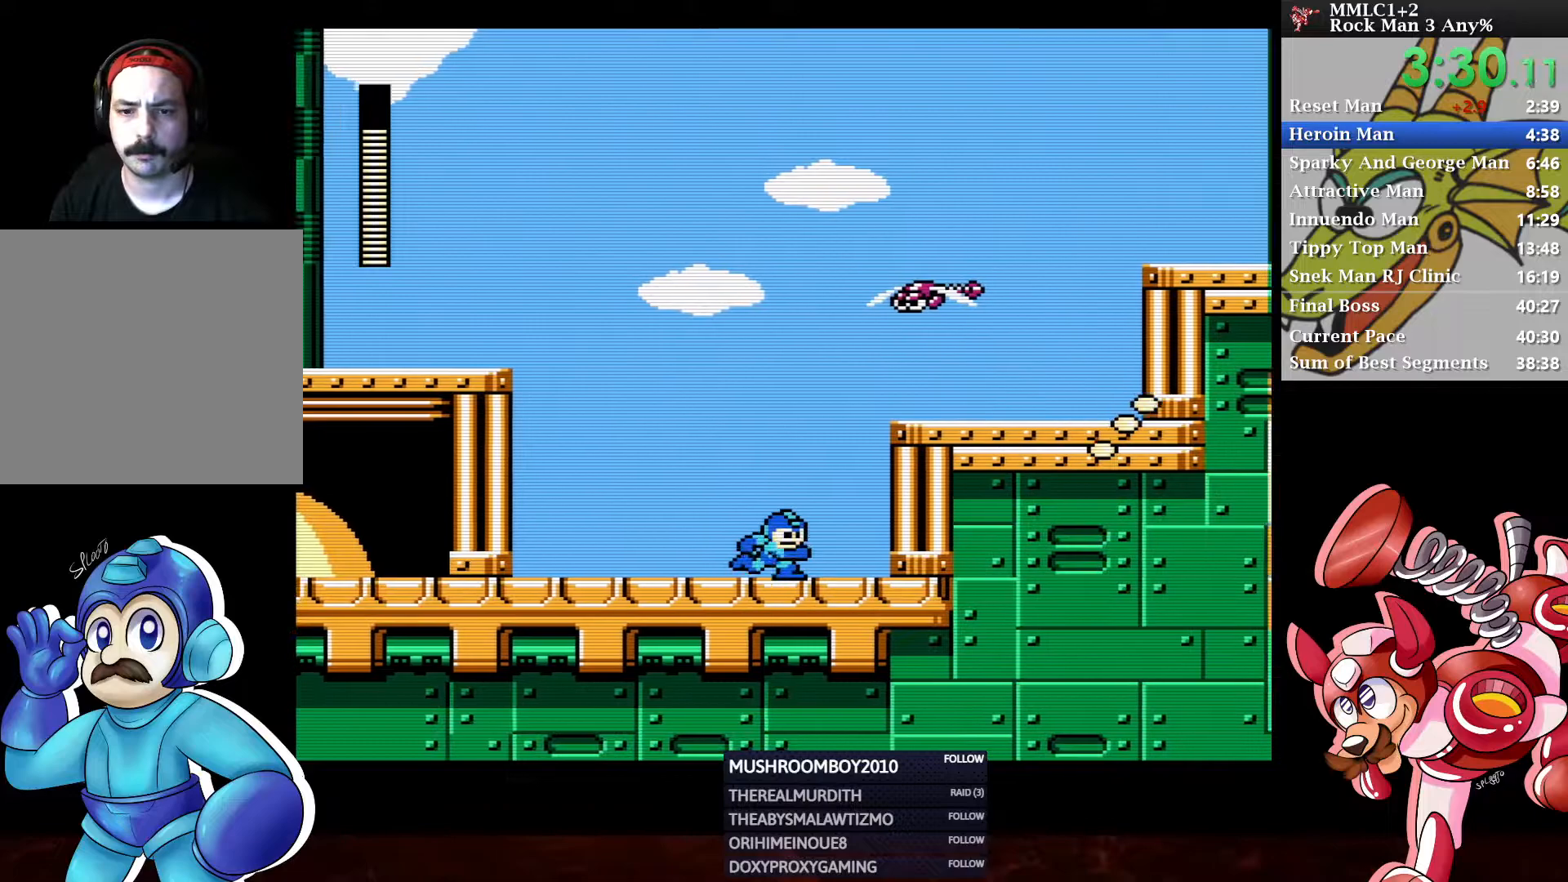
{"buttons": ["A", "DPAD_DOWN", "DPAD_RIGHT"], "left_stick": "center", "right_stick": "center", "events": [[350, "A", "up"], [350, "DPAD_DOWN", "down"], [433, "A", "down"]]}
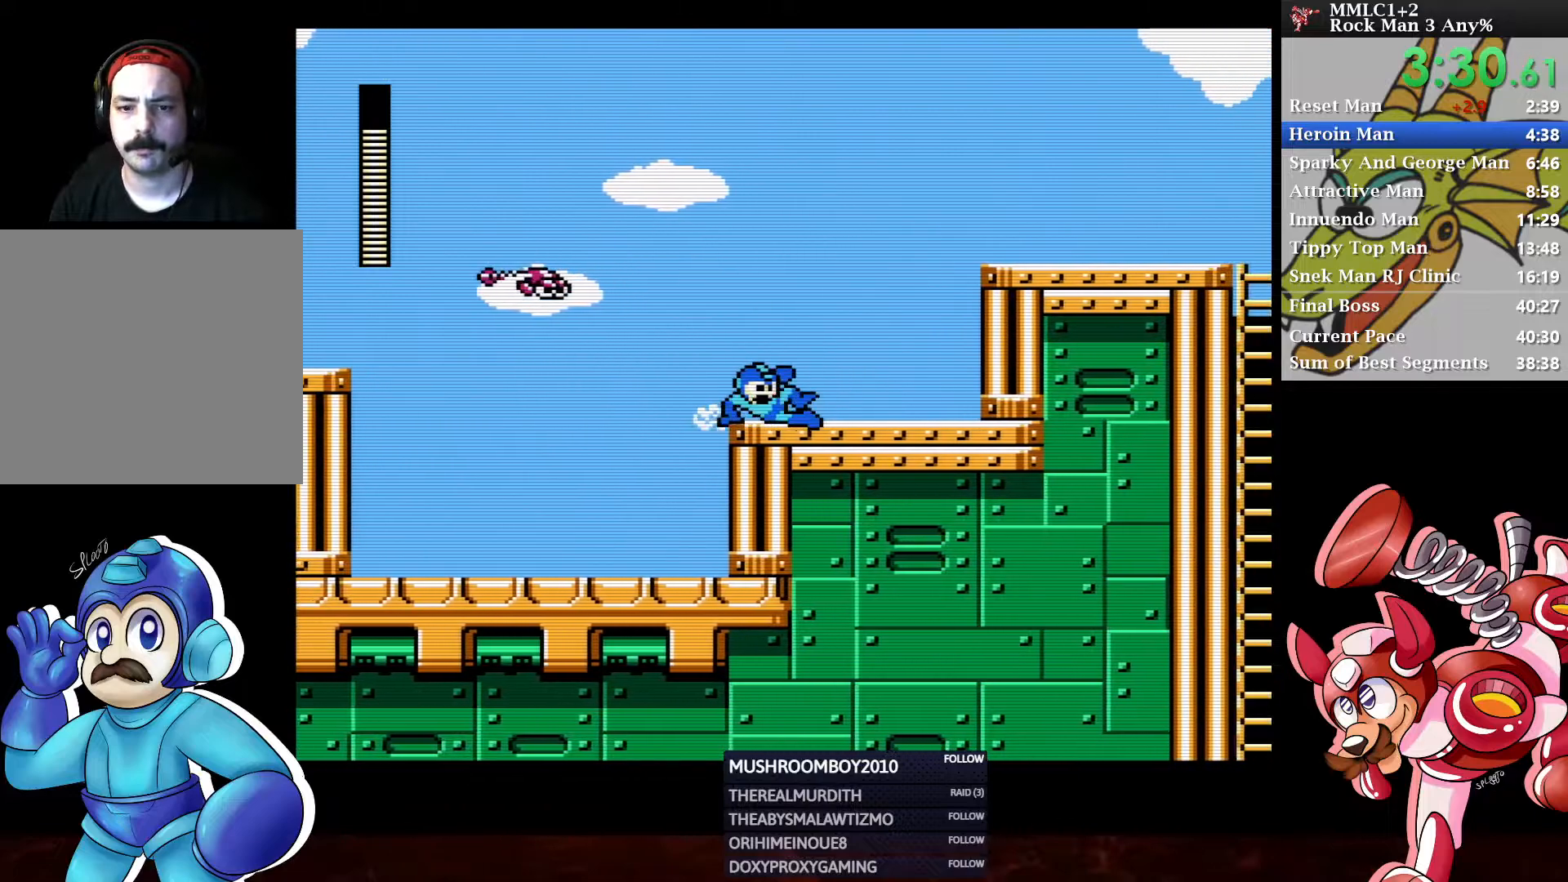
{"buttons": ["A", "DPAD_RIGHT"], "left_stick": "center", "right_stick": "center", "events": [[100, "A", "up"], [183, "DPAD_DOWN", "up"], [217, "A", "down"]]}
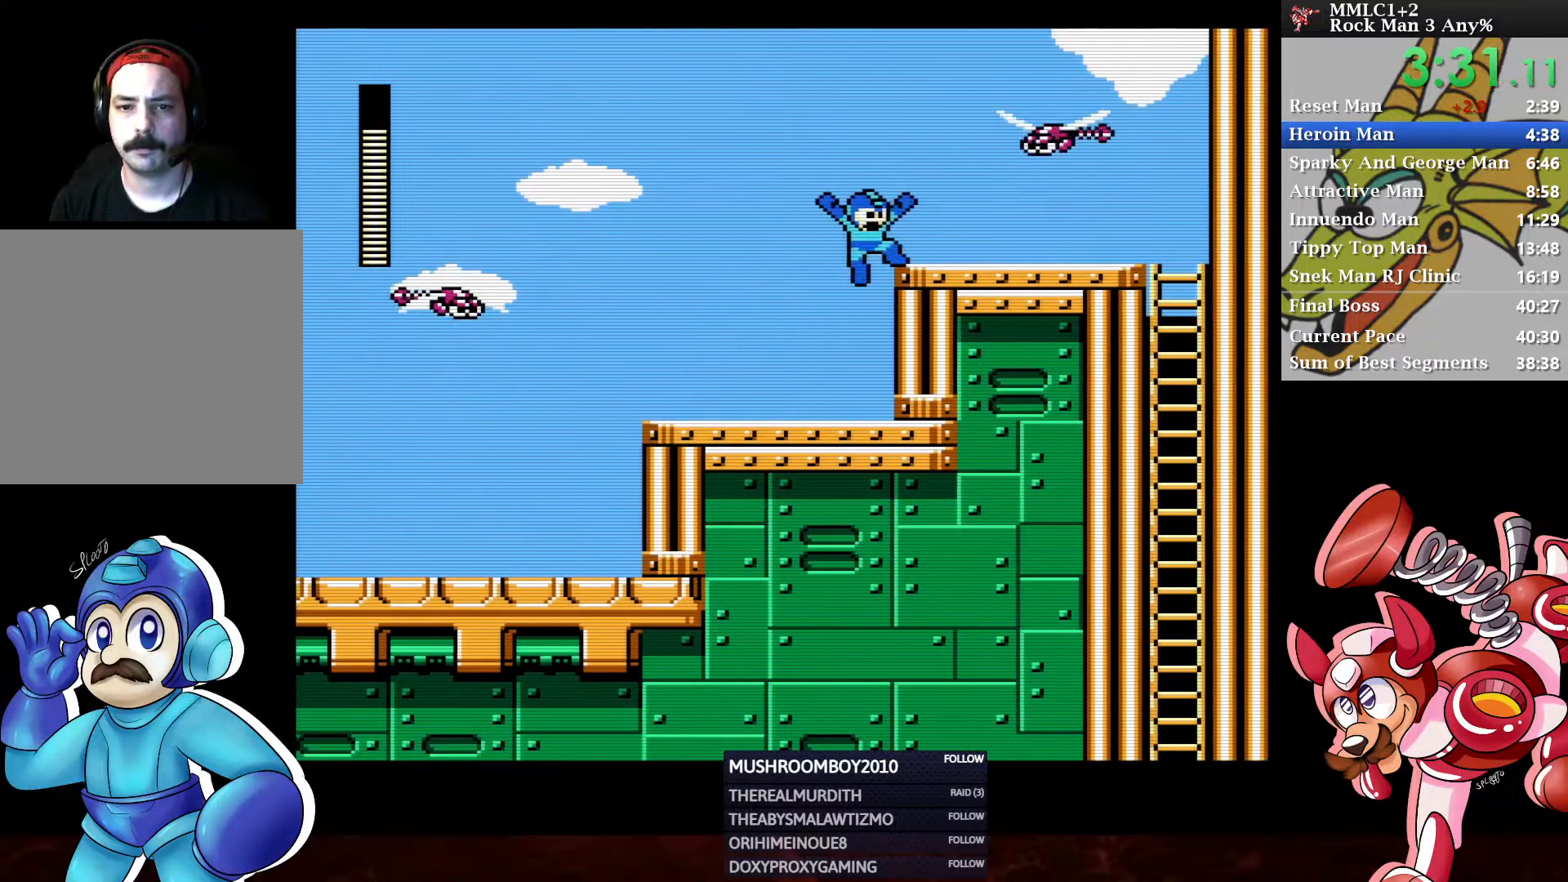
{"buttons": ["DPAD_RIGHT"], "left_stick": "center", "right_stick": "center", "events": [[17, "DPAD_DOWN", "down"], [50, "A", "up"], [100, "A", "down"], [267, "DPAD_DOWN", "up"], [300, "A", "up"]]}
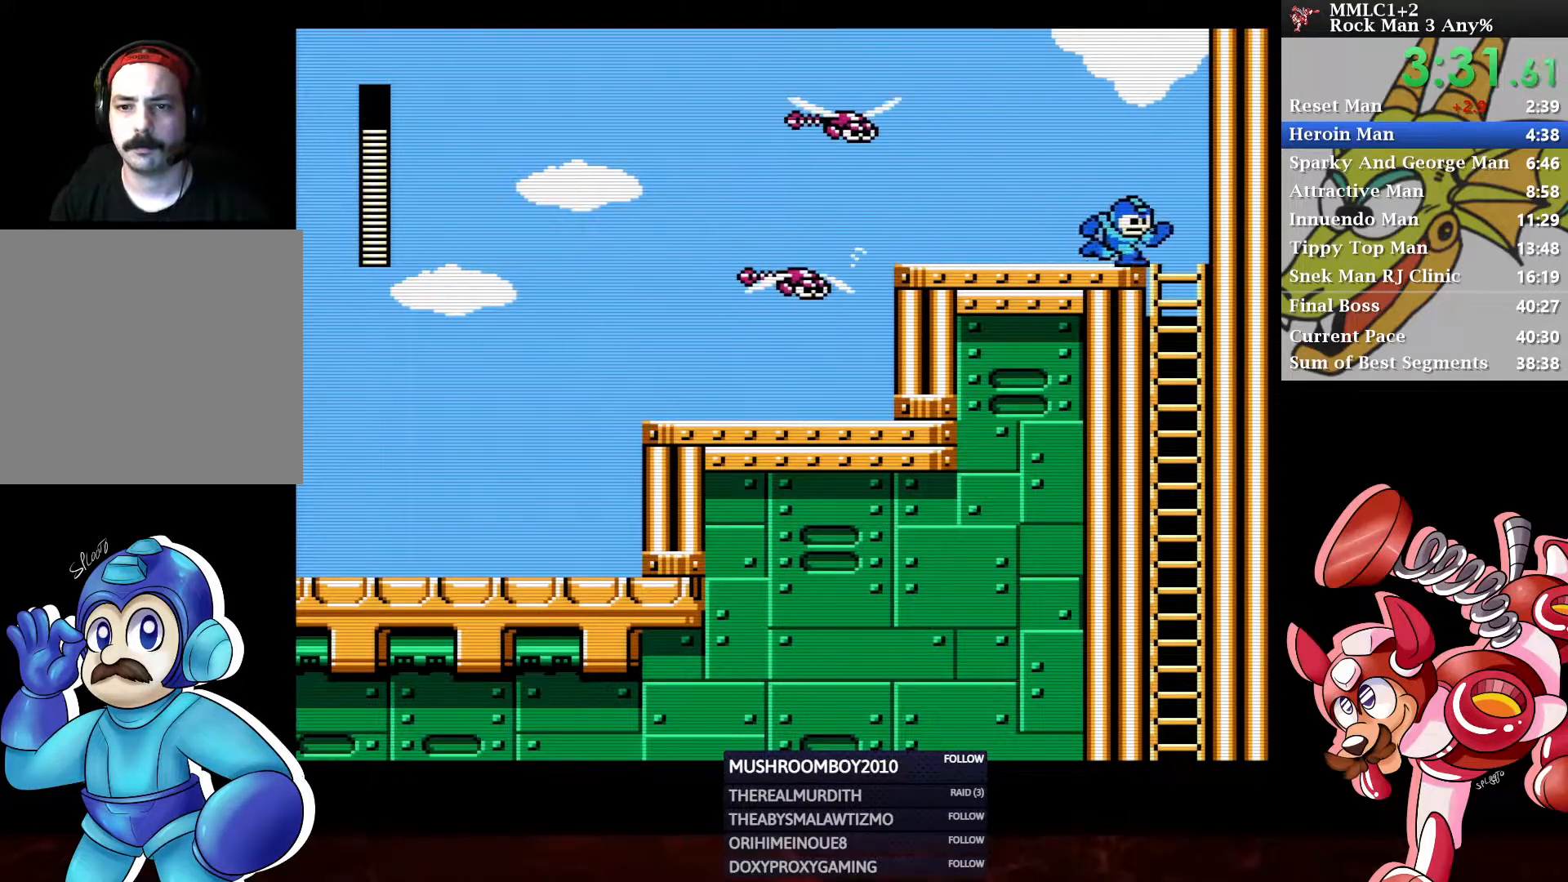
{"buttons": ["DPAD_RIGHT"], "left_stick": "center", "right_stick": "center", "events": [[17, "A", "down"], [67, "DPAD_RIGHT", "up"], [350, "A", "up"], [433, "DPAD_RIGHT", "down"]]}
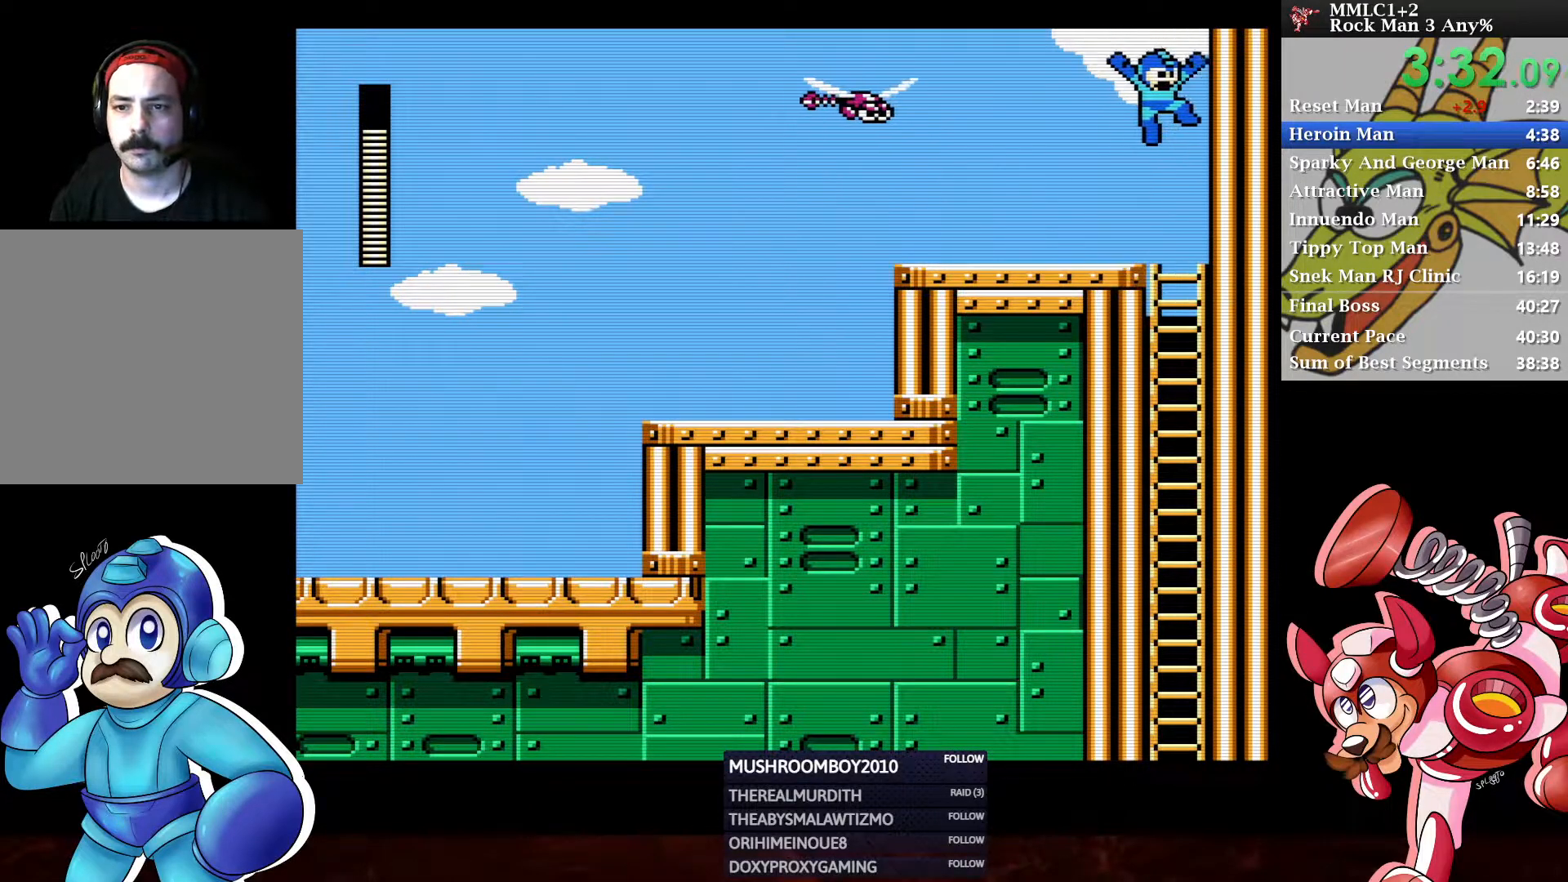
{"buttons": ["A"], "left_stick": "center", "right_stick": "center", "events": [[100, "DPAD_DOWN", "down"], [150, "DPAD_RIGHT", "up"], [267, "A", "down"], [350, "A", "up"], [350, "DPAD_DOWN", "up"], [433, "A", "down"]]}